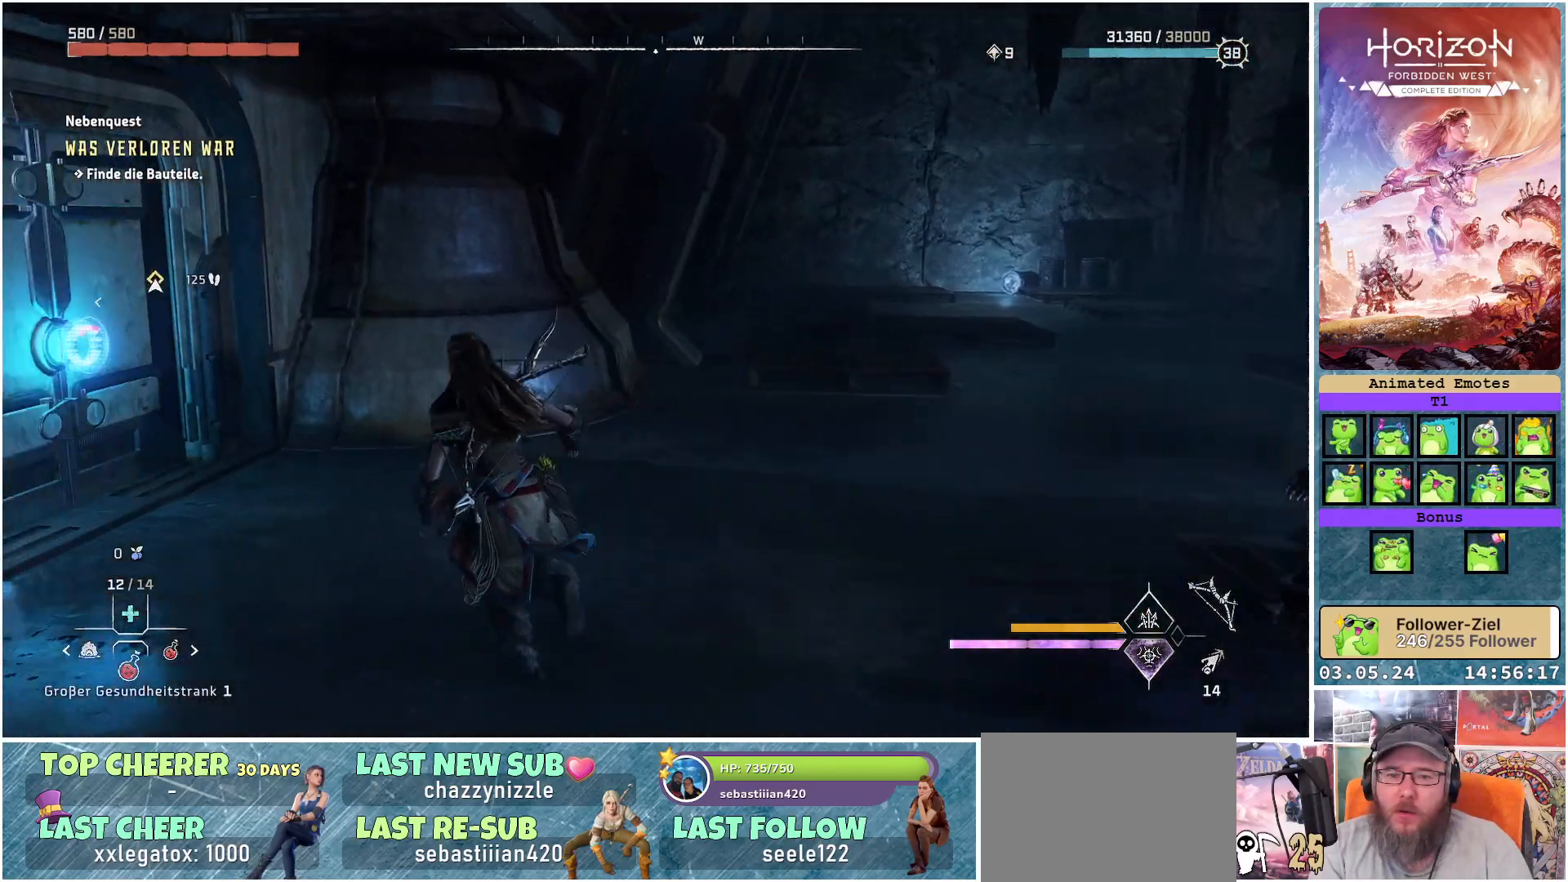
Gameplay with a controller (Xbox layout); each line is a JSON object with the inputs held at the frame after it. "events" lists button and stick changes between this image and that frame as [ms after this image, input, new state], when the widget could be followed in between.
{"buttons": [], "left_stick": "up", "right_stick": "center", "events": [[150, "left_stick", "up"], [433, "right_stick", "center"]]}
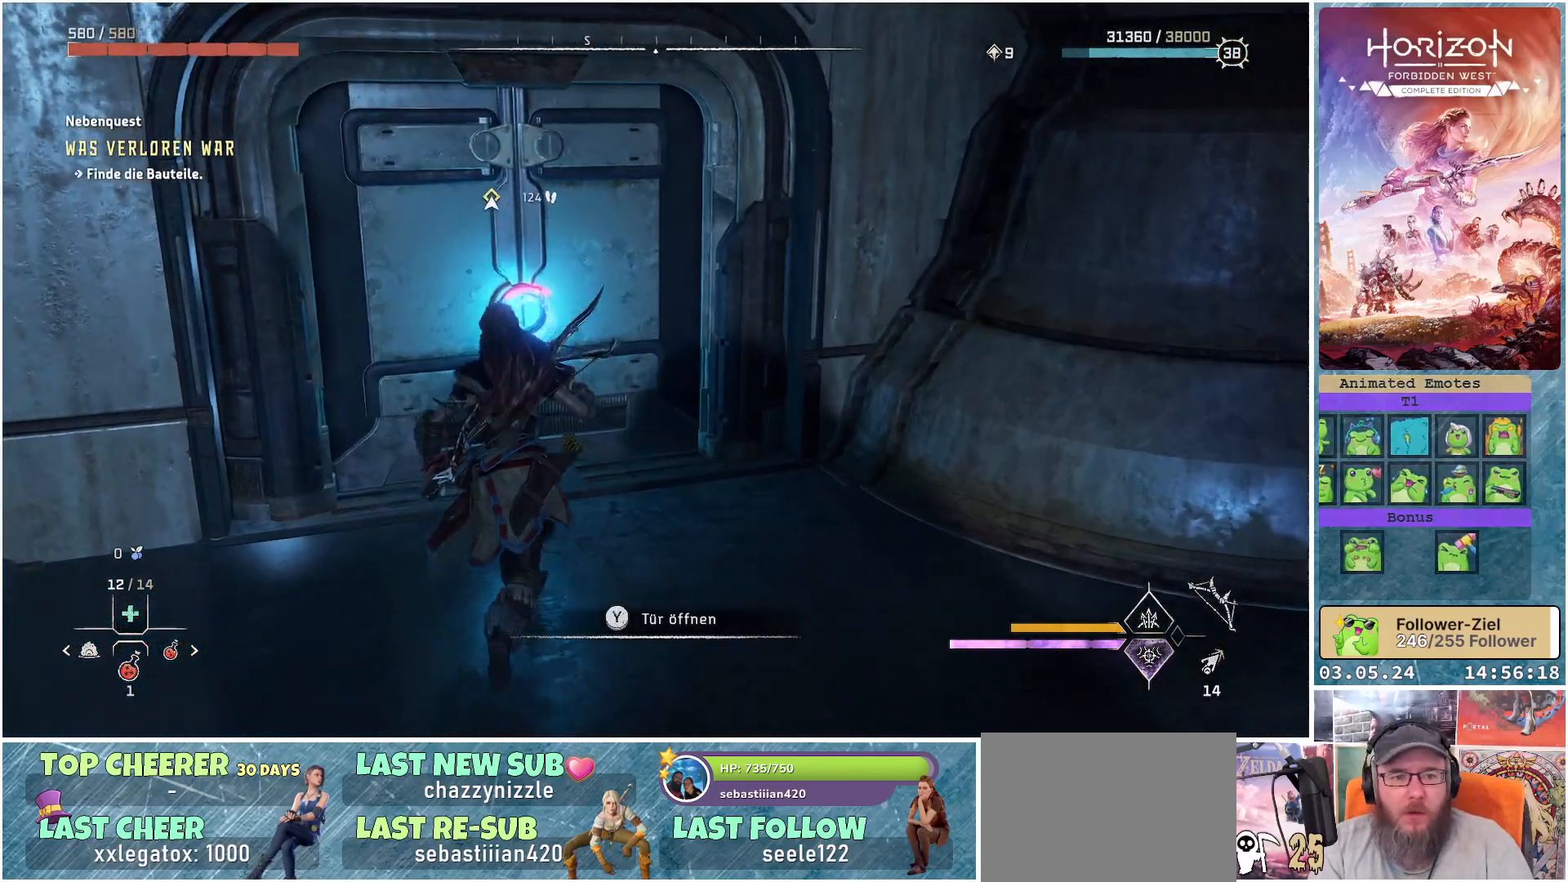
{"buttons": ["Y"], "left_stick": "center", "right_stick": "center", "events": [[333, "left_stick", "center"], [433, "Y", "down"]]}
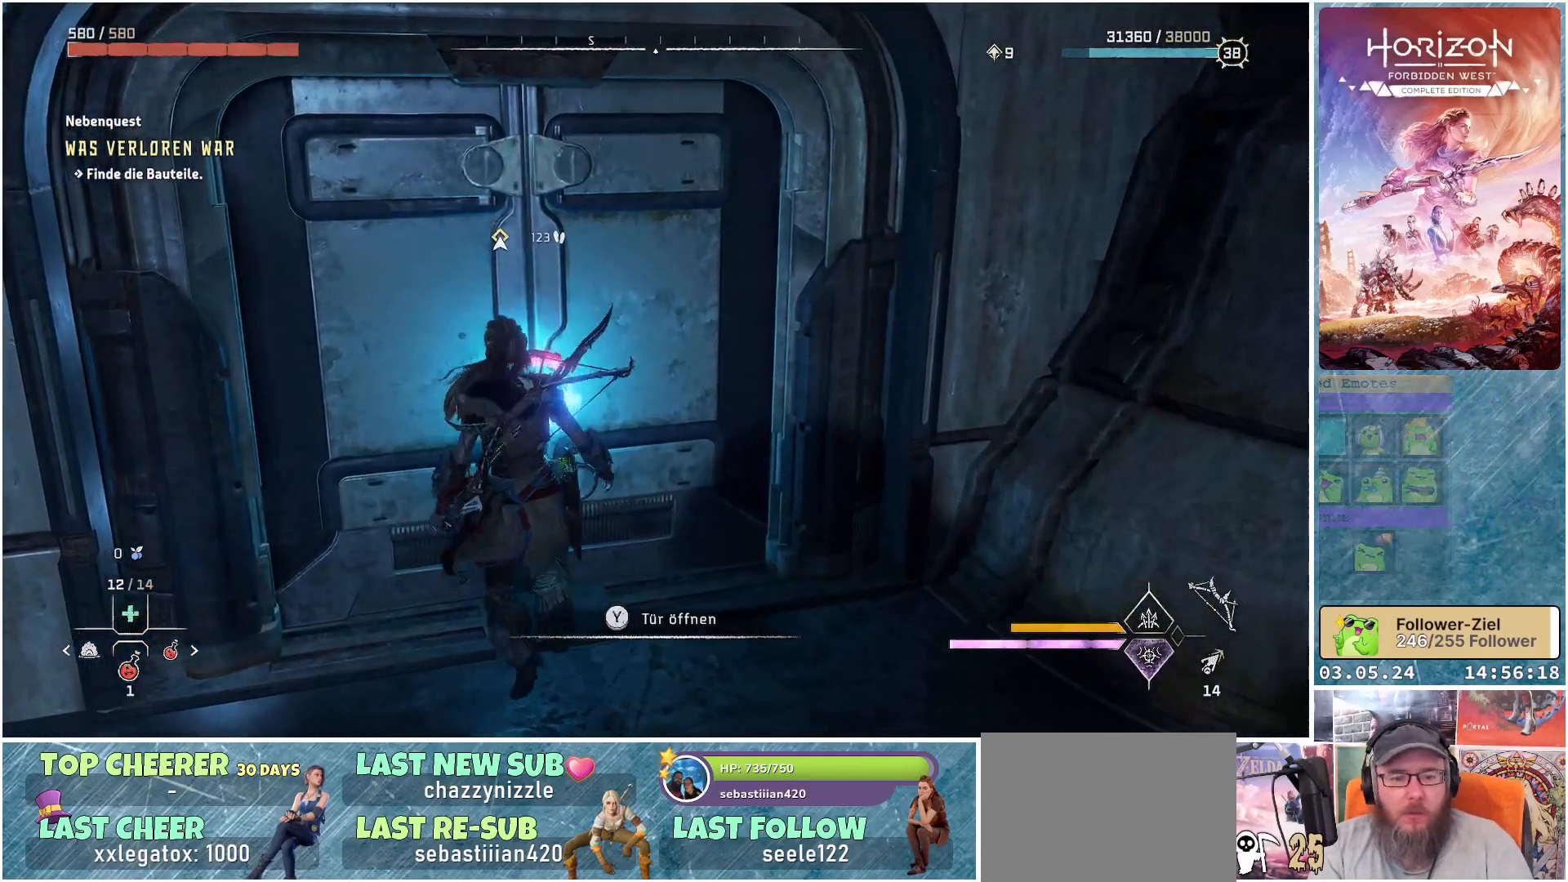
{"buttons": [], "left_stick": "center", "right_stick": "center", "events": [[33, "Y", "up"]]}
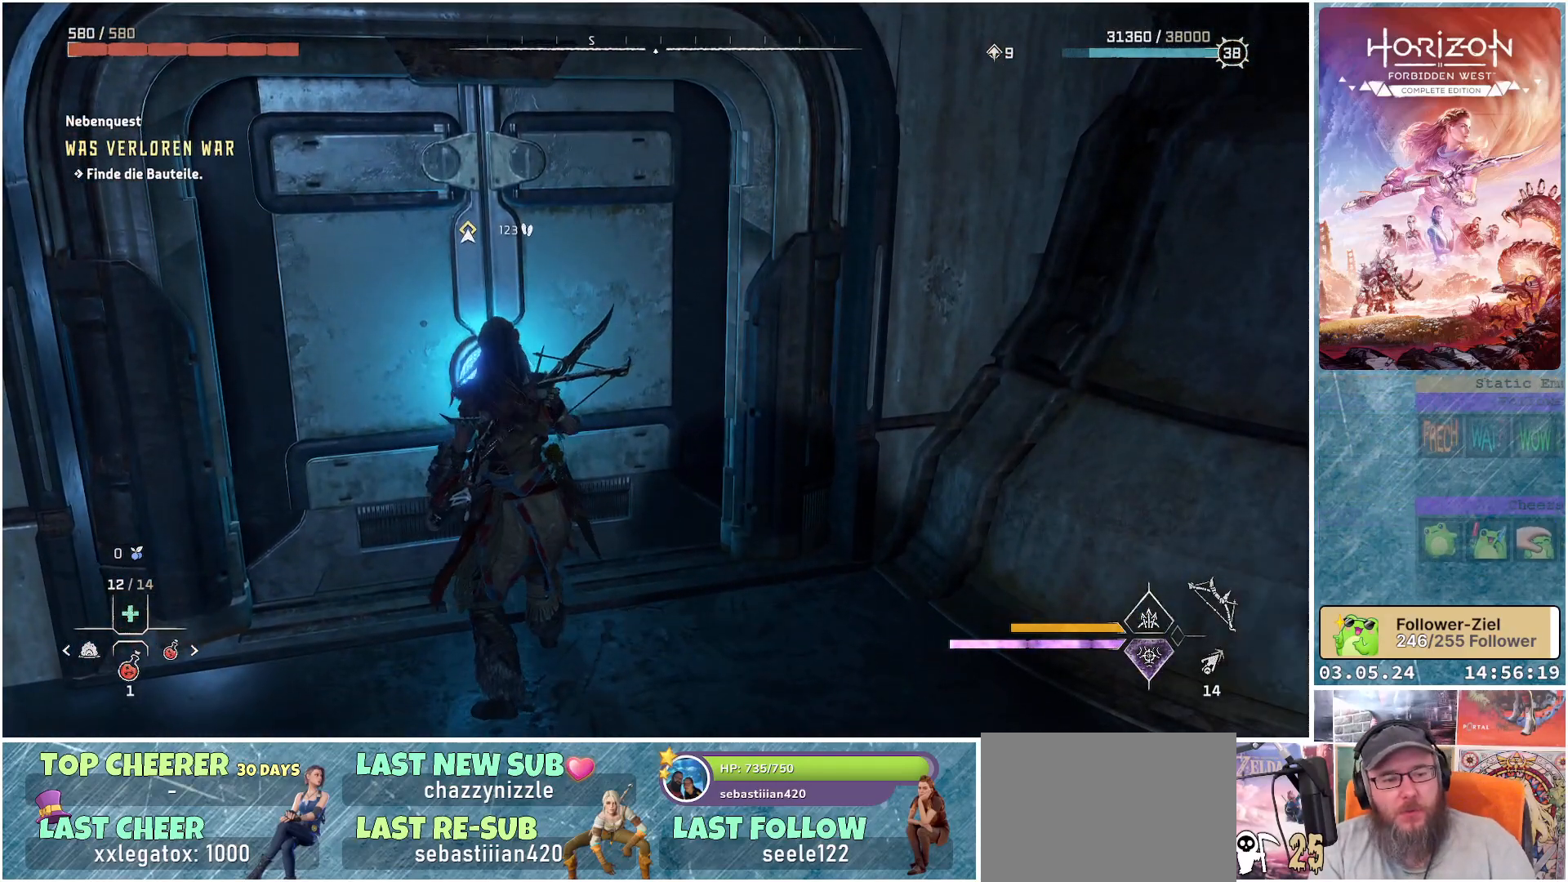
{"buttons": [], "left_stick": "center", "right_stick": "center", "events": []}
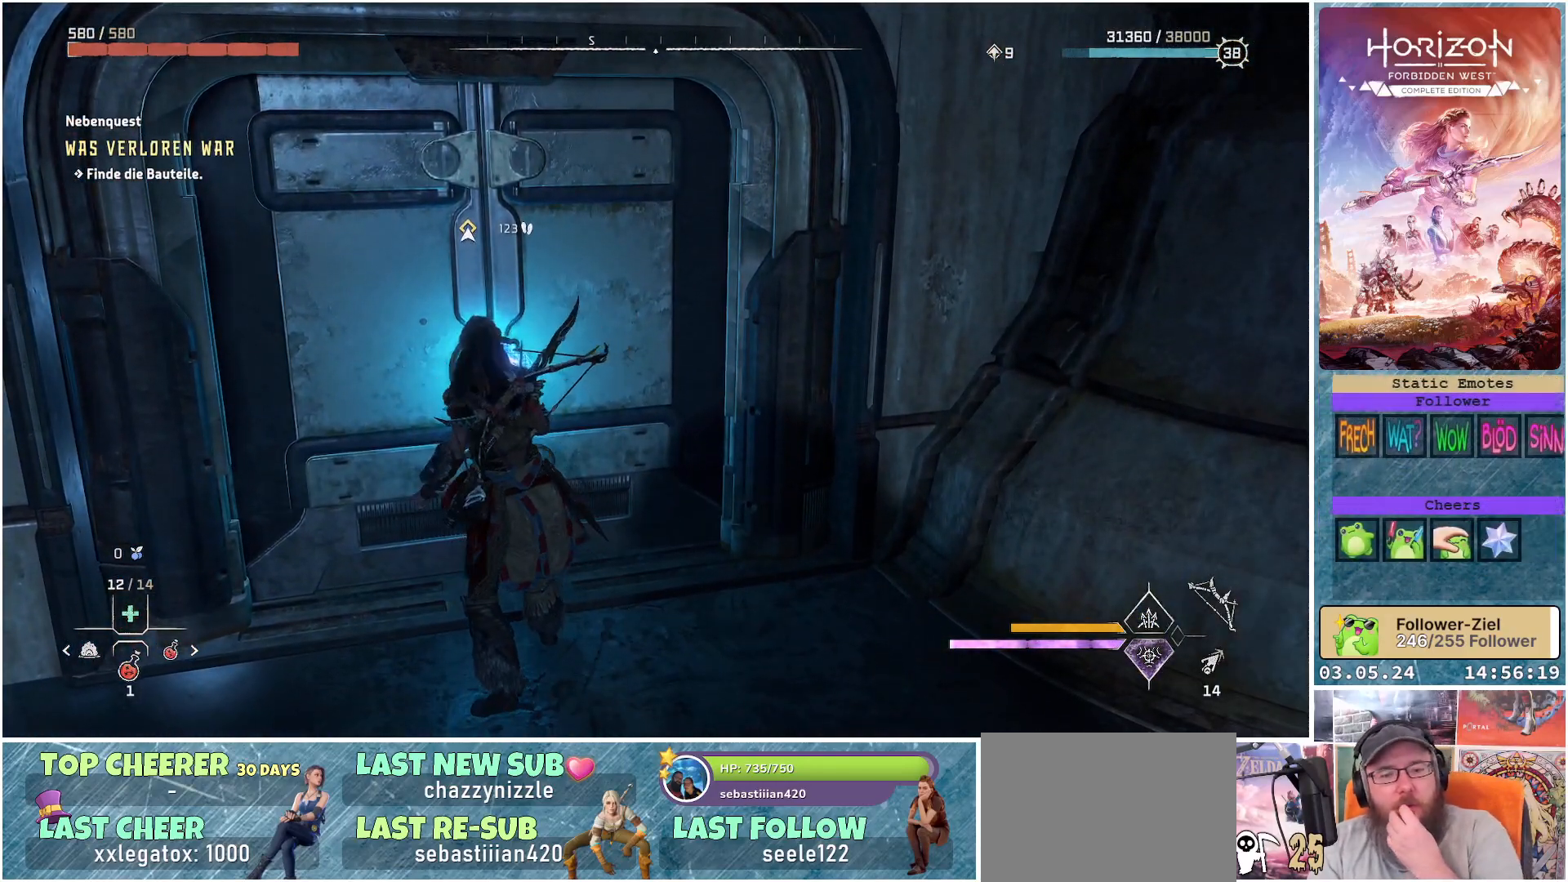
{"buttons": [], "left_stick": "center", "right_stick": "center", "events": []}
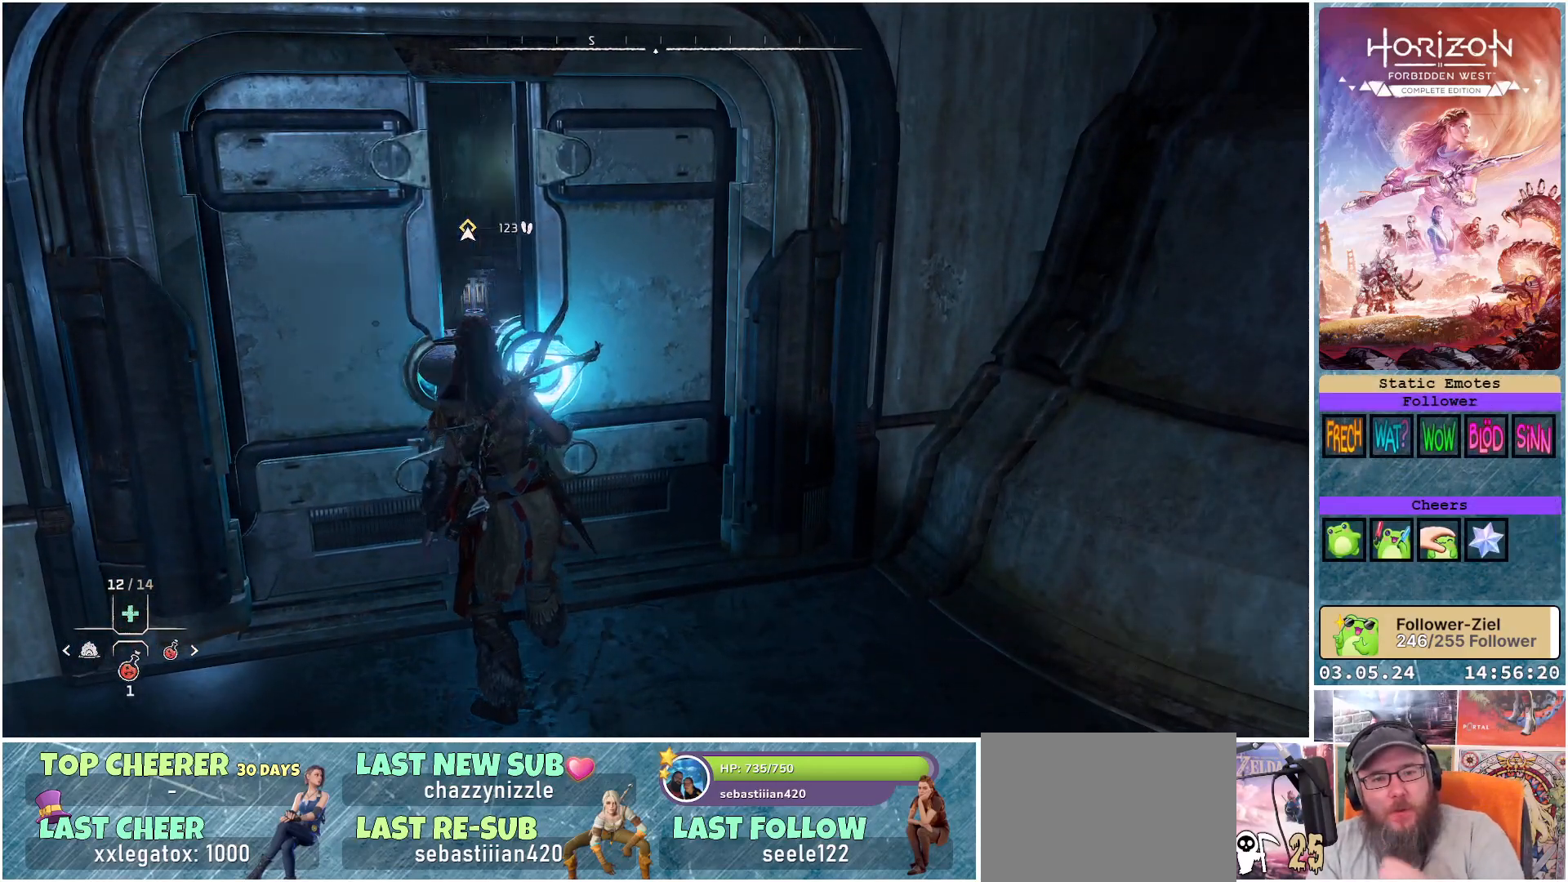
{"buttons": [], "left_stick": "center", "right_stick": "center", "events": []}
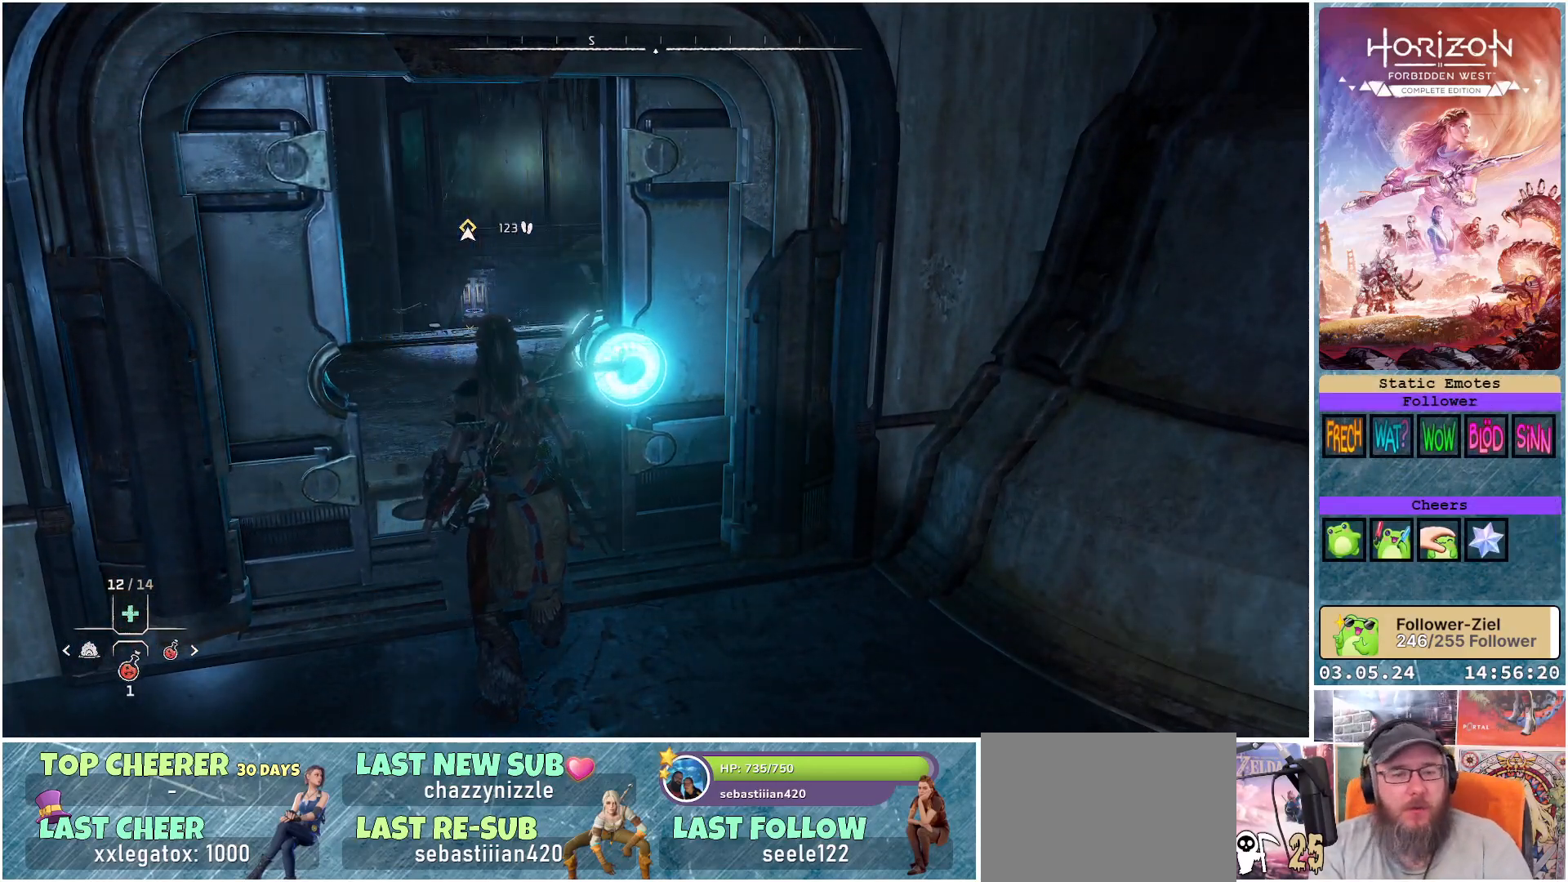
{"buttons": [], "left_stick": "up", "right_stick": "center", "events": [[267, "left_stick", "up"]]}
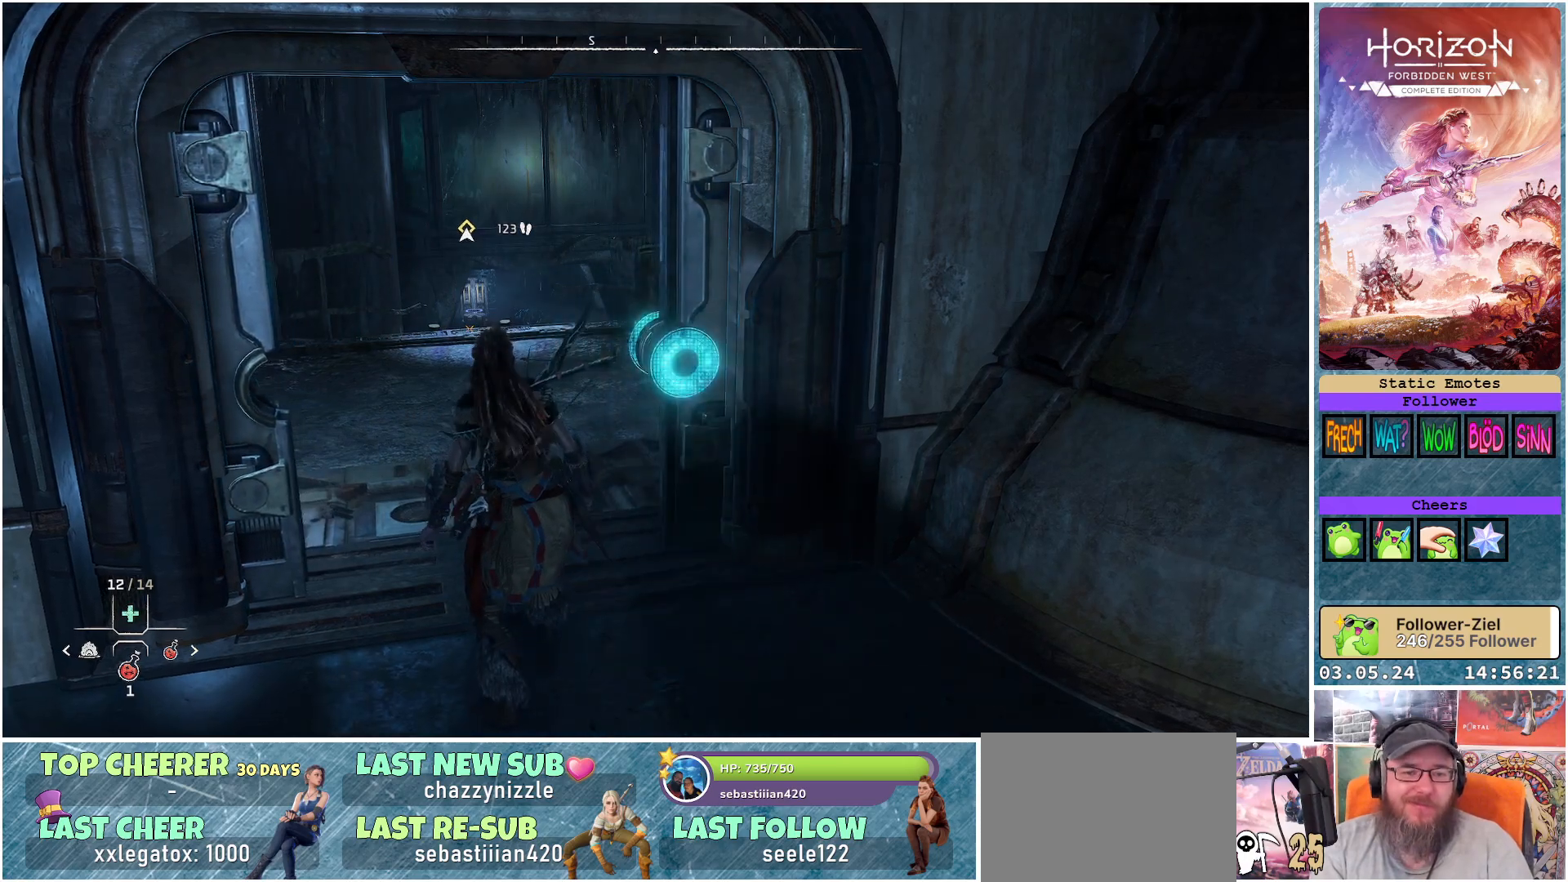
{"buttons": [], "left_stick": "up", "right_stick": "center", "events": [[300, "right_stick", "left"], [483, "right_stick", "center"]]}
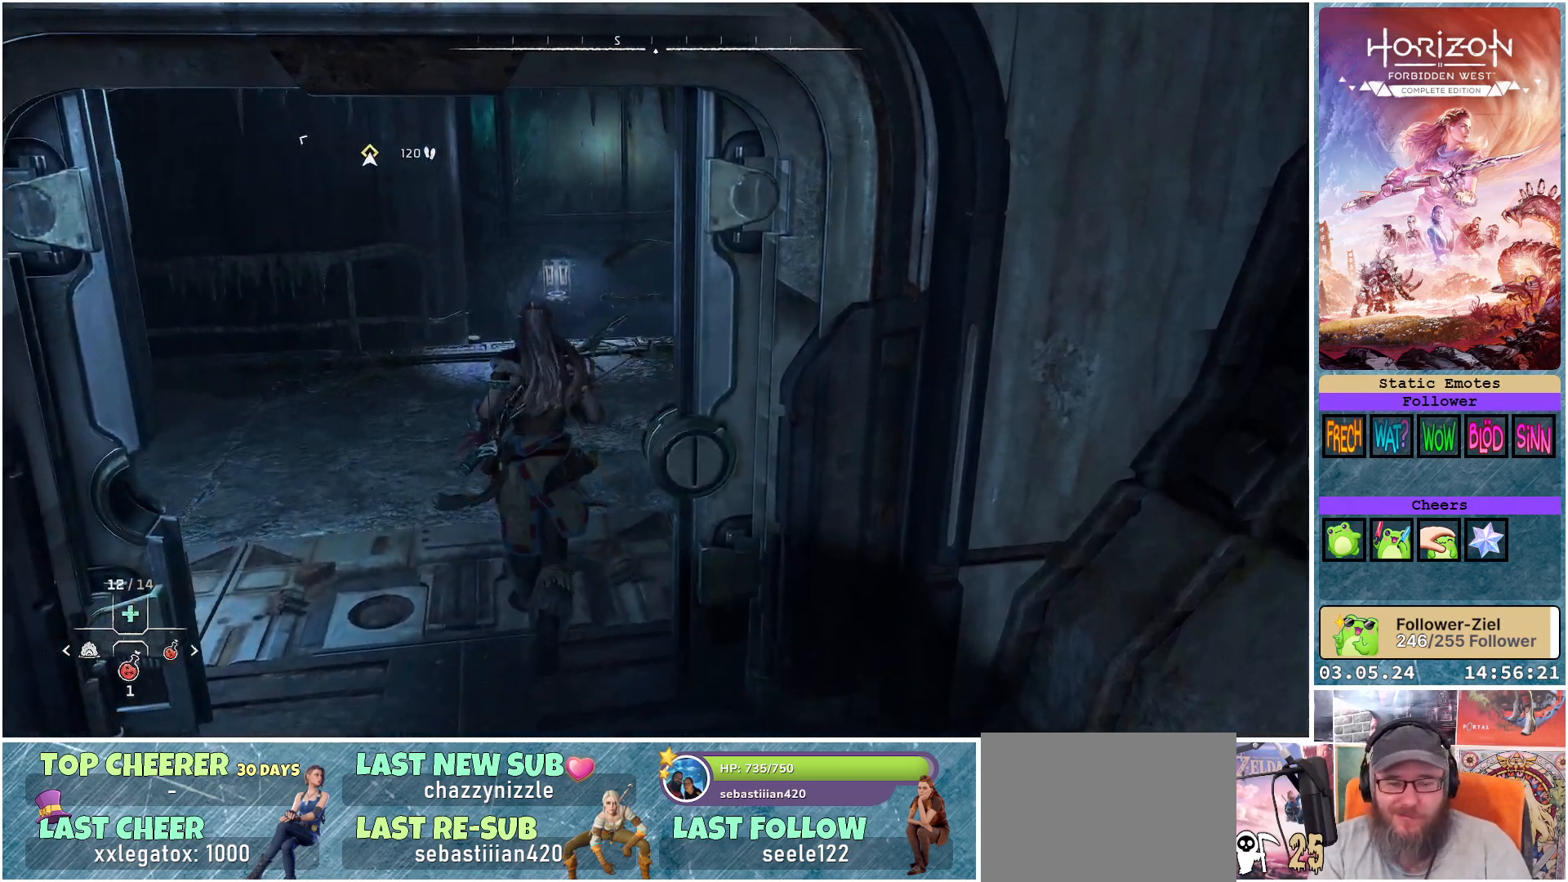
{"buttons": [], "left_stick": "up-left", "right_stick": "right", "events": [[183, "right_stick", "right"], [483, "left_stick", "up-left"]]}
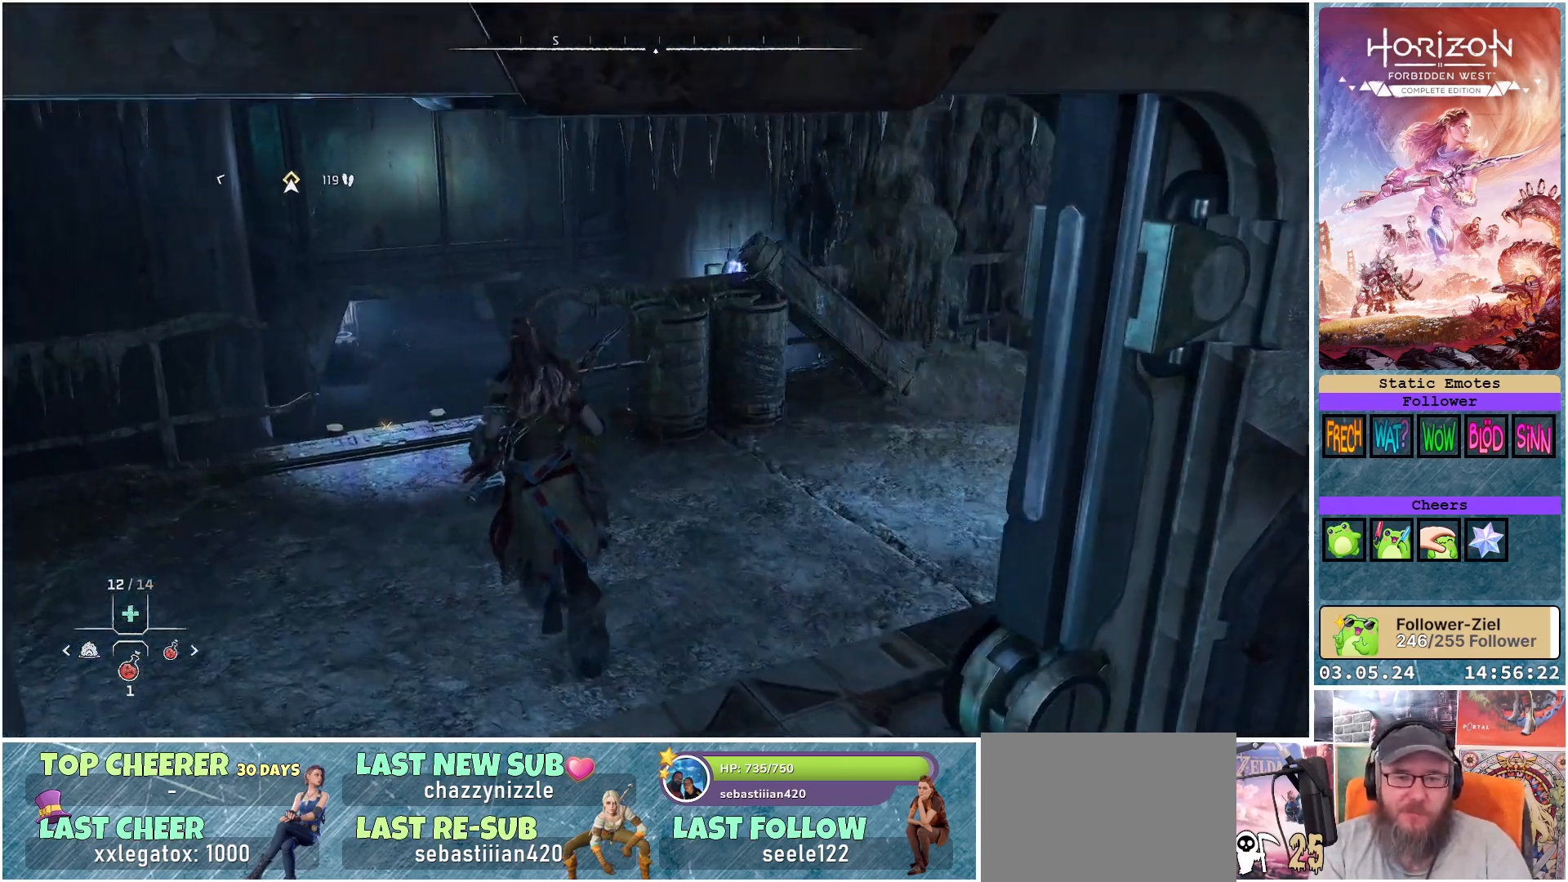
{"buttons": [], "left_stick": "up-left", "right_stick": "center", "events": [[233, "right_stick", "center"]]}
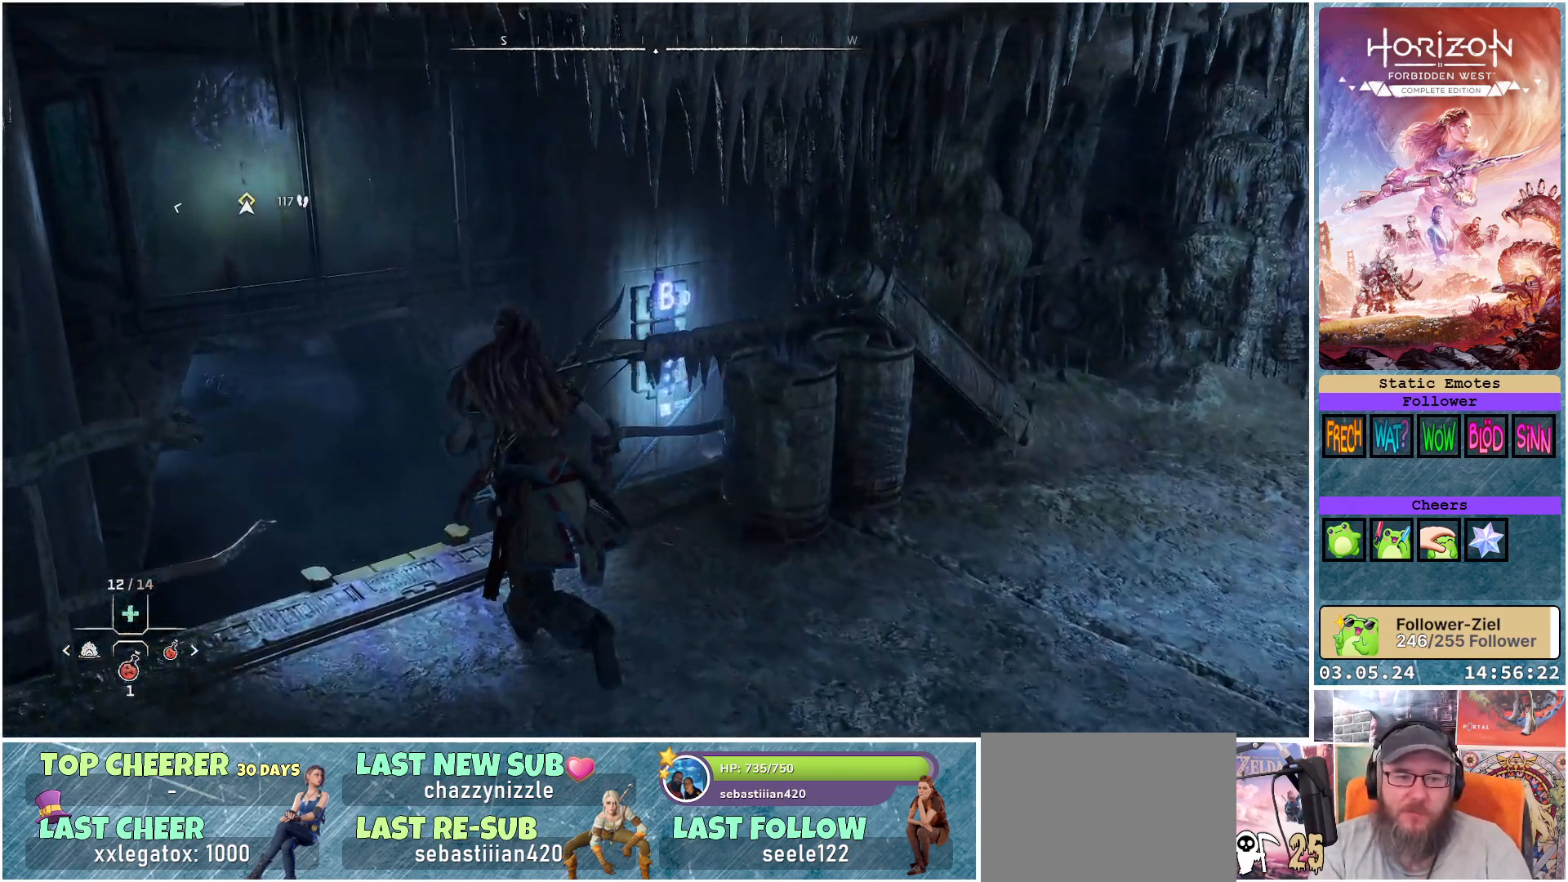
{"buttons": [], "left_stick": "up-left", "right_stick": "center", "events": [[283, "A", "down"], [367, "A", "up"]]}
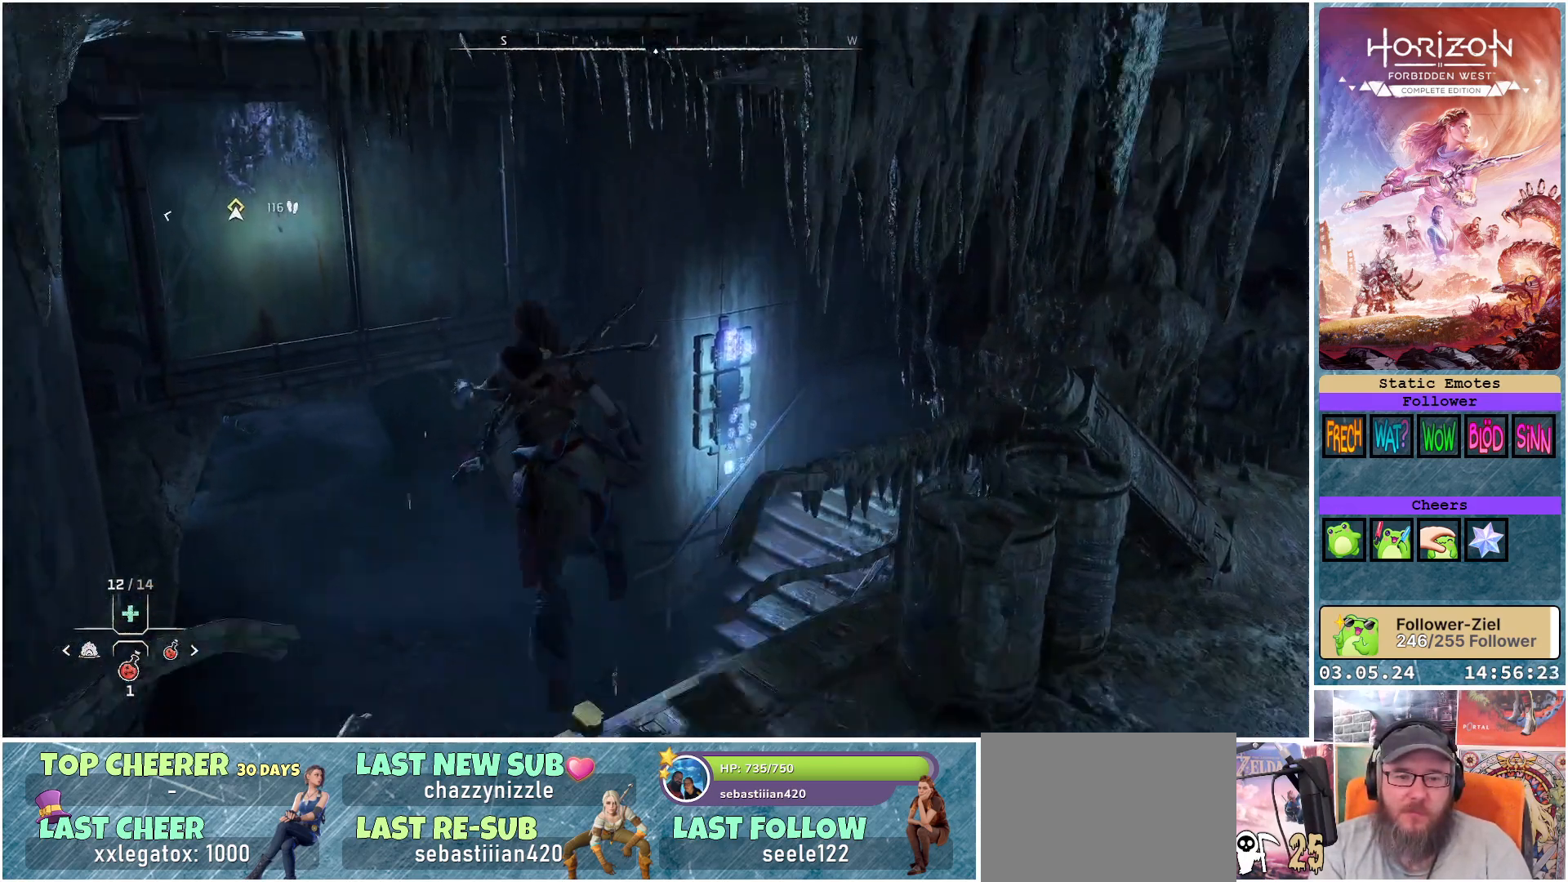
{"buttons": [], "left_stick": "up-left", "right_stick": "center", "events": []}
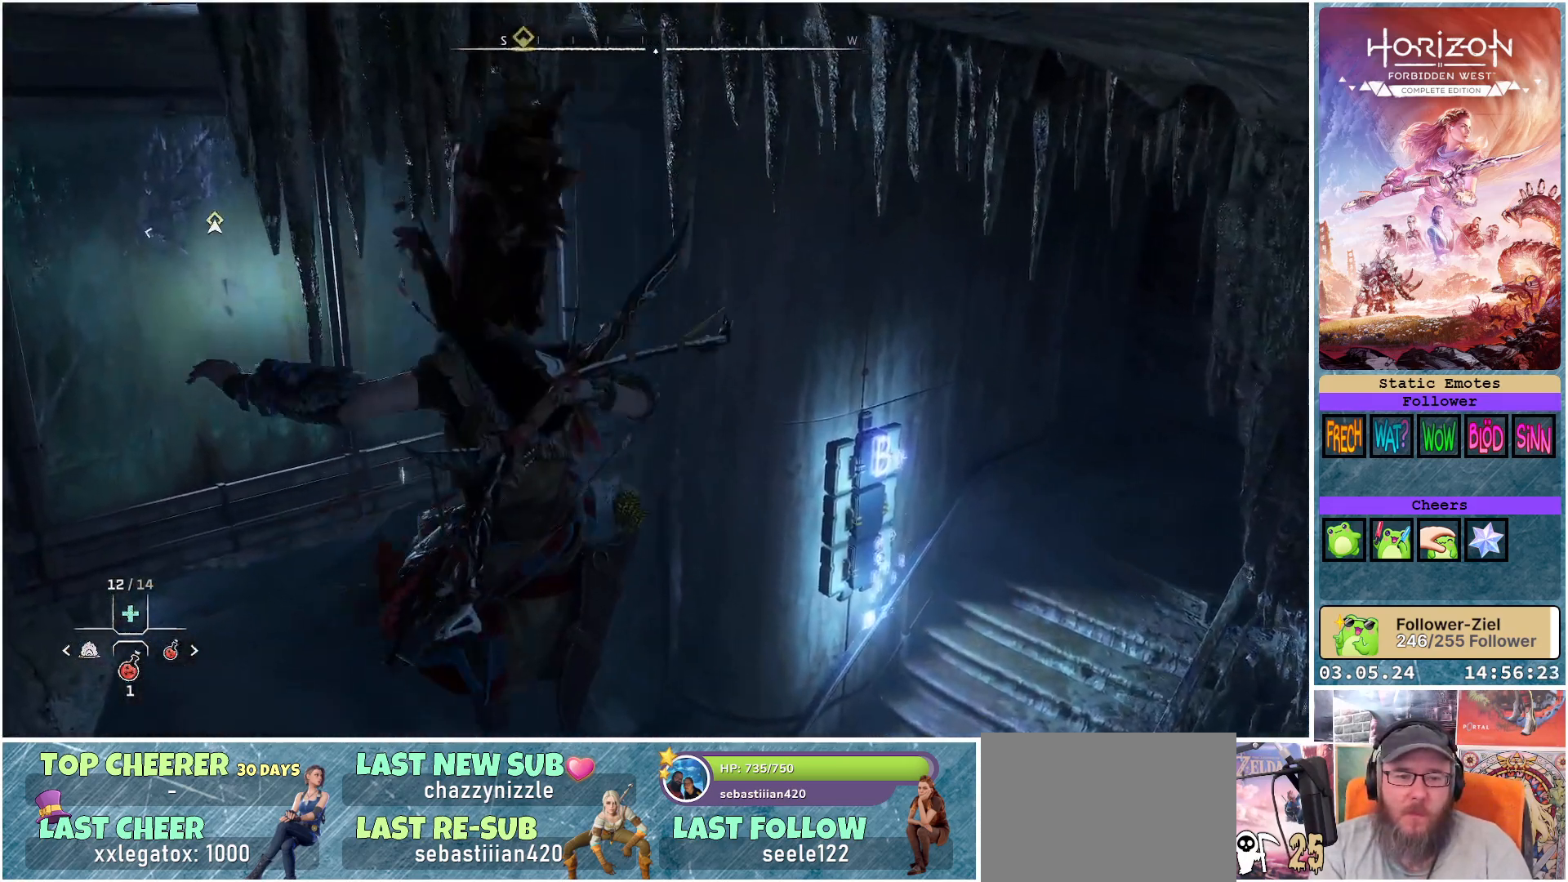
{"buttons": [], "left_stick": "up-left", "right_stick": "center", "events": []}
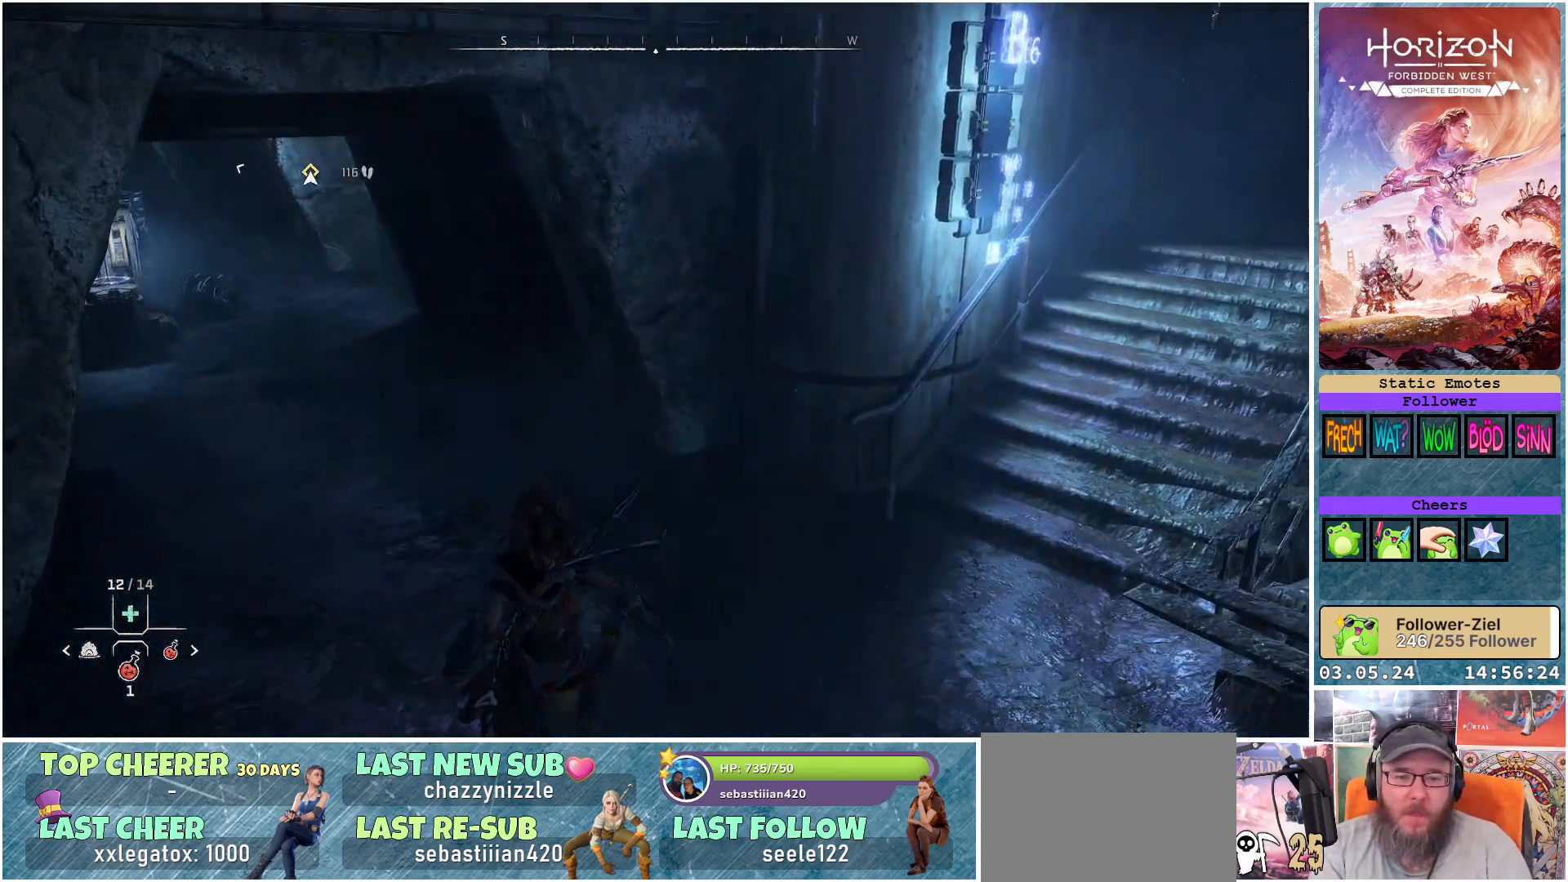
{"buttons": [], "left_stick": "up-left", "right_stick": "left", "events": [[267, "right_stick", "left"]]}
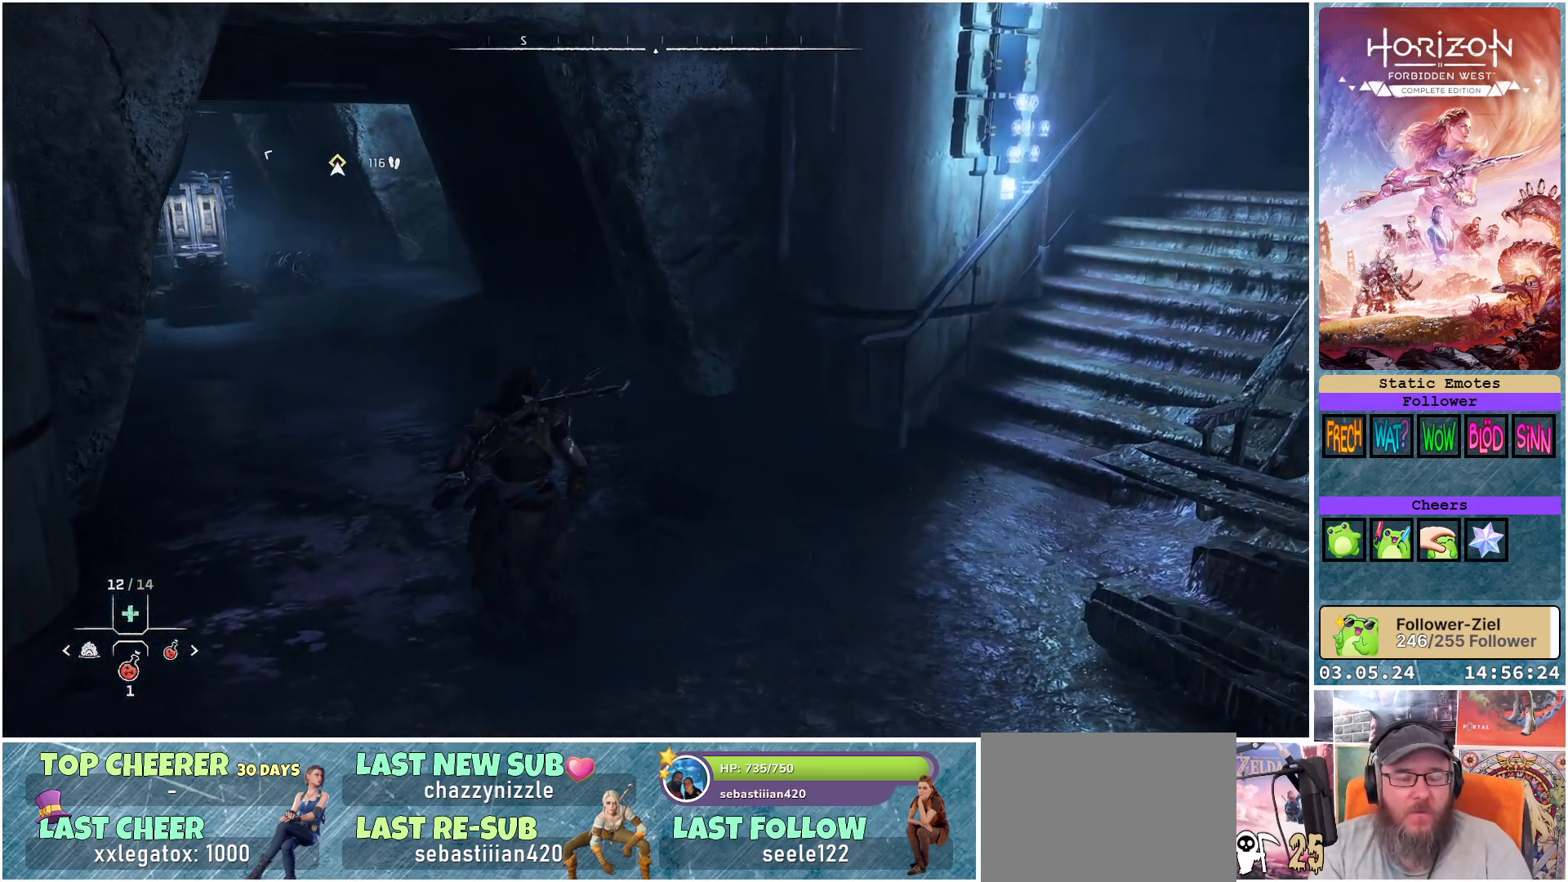
{"buttons": [], "left_stick": "up", "right_stick": "left", "events": [[50, "right_stick", "center"], [333, "right_stick", "left"], [483, "left_stick", "up"]]}
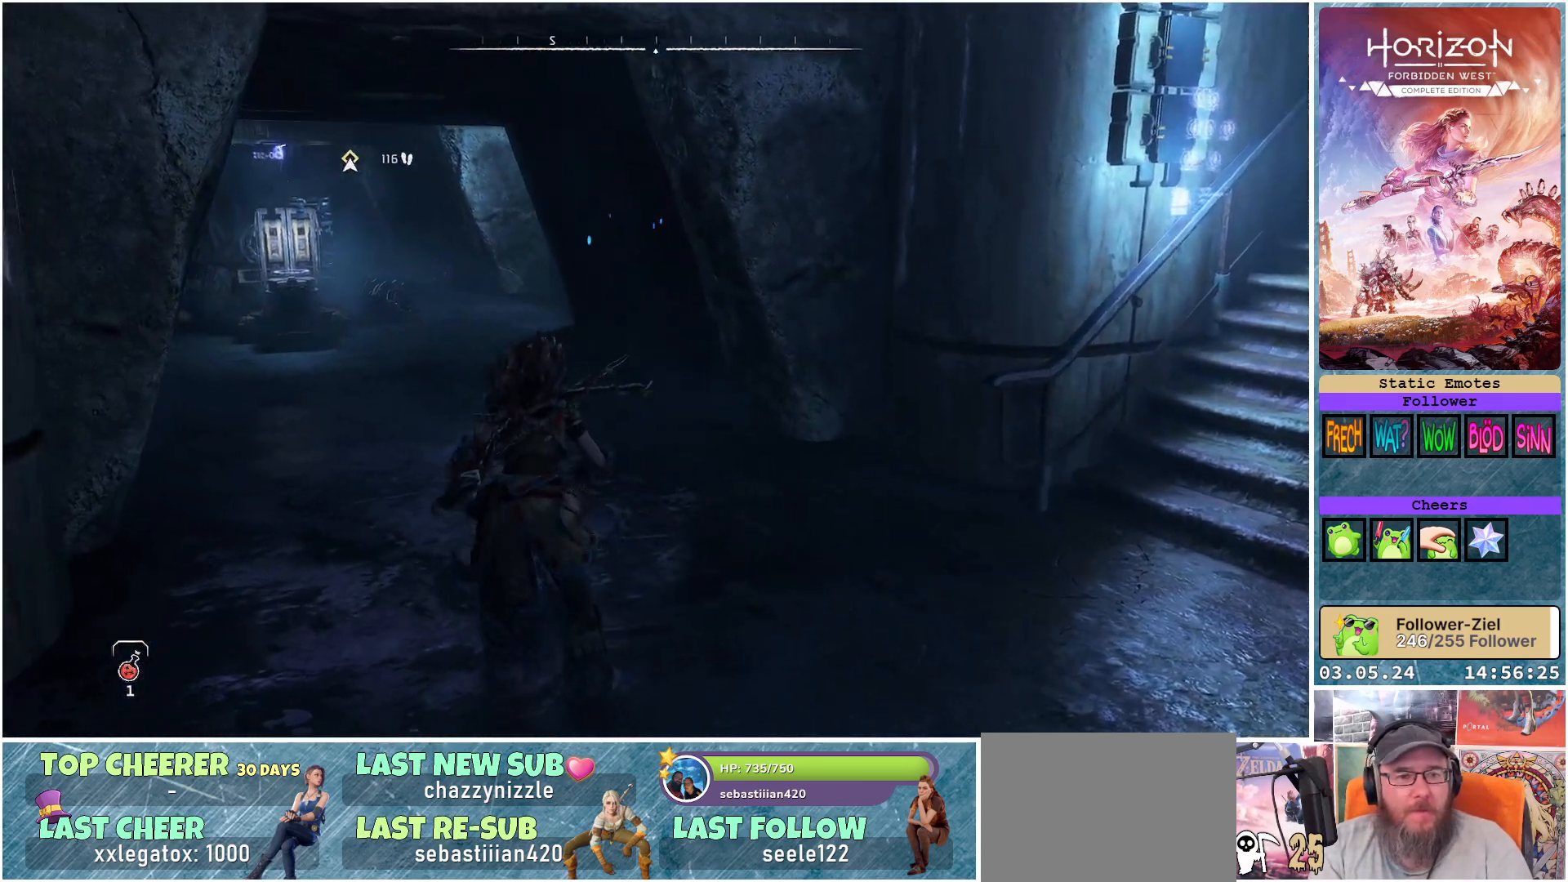
{"buttons": [], "left_stick": "up", "right_stick": "center", "events": [[167, "right_stick", "center"]]}
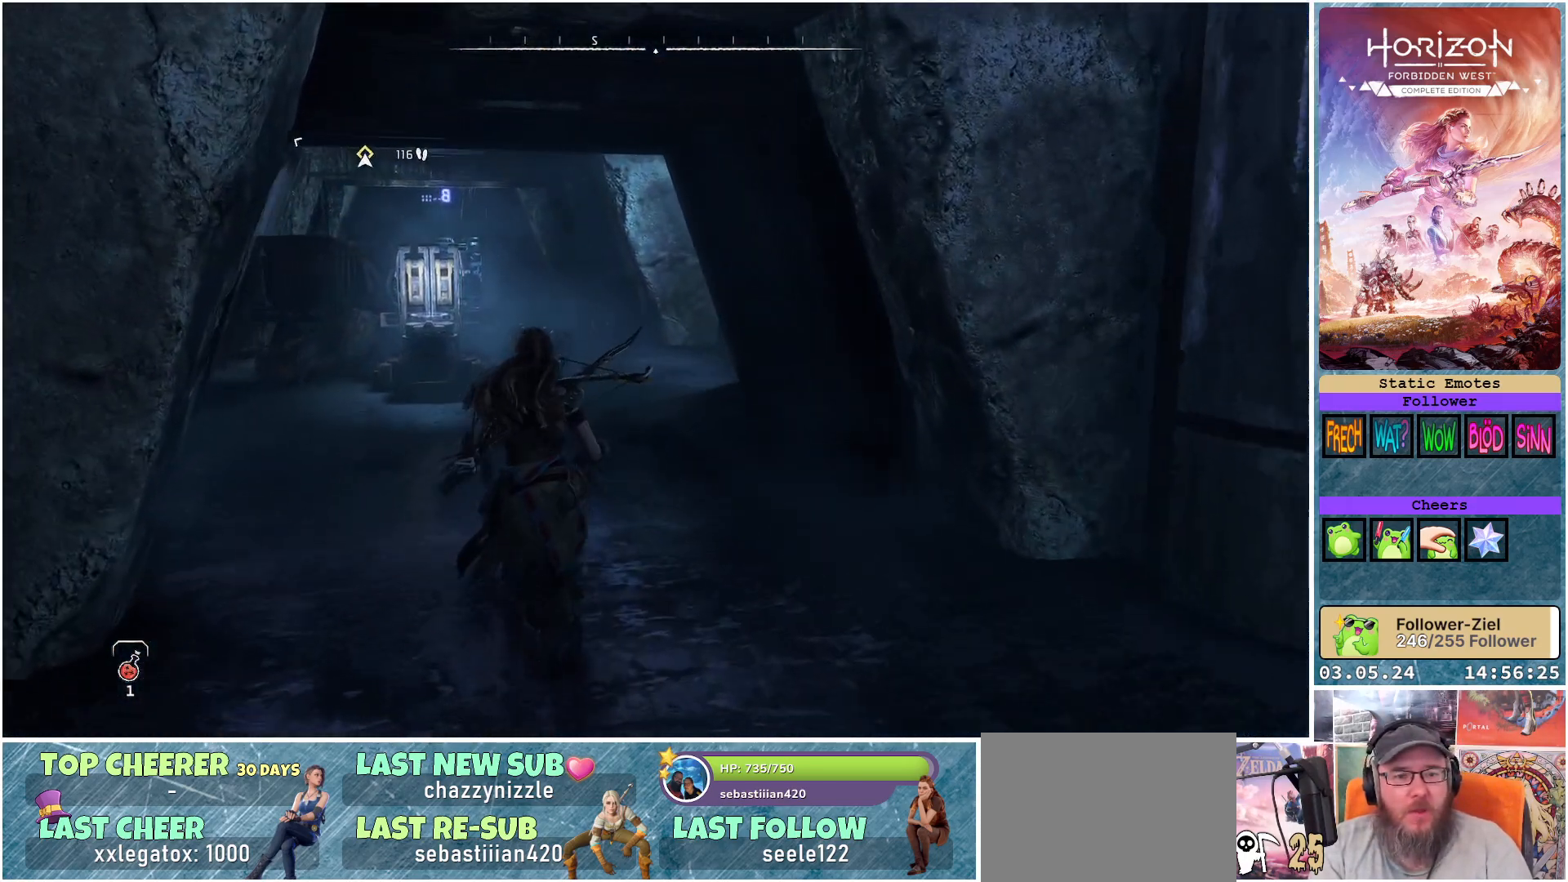
{"buttons": [], "left_stick": "up", "right_stick": "left", "events": [[233, "right_stick", "left"]]}
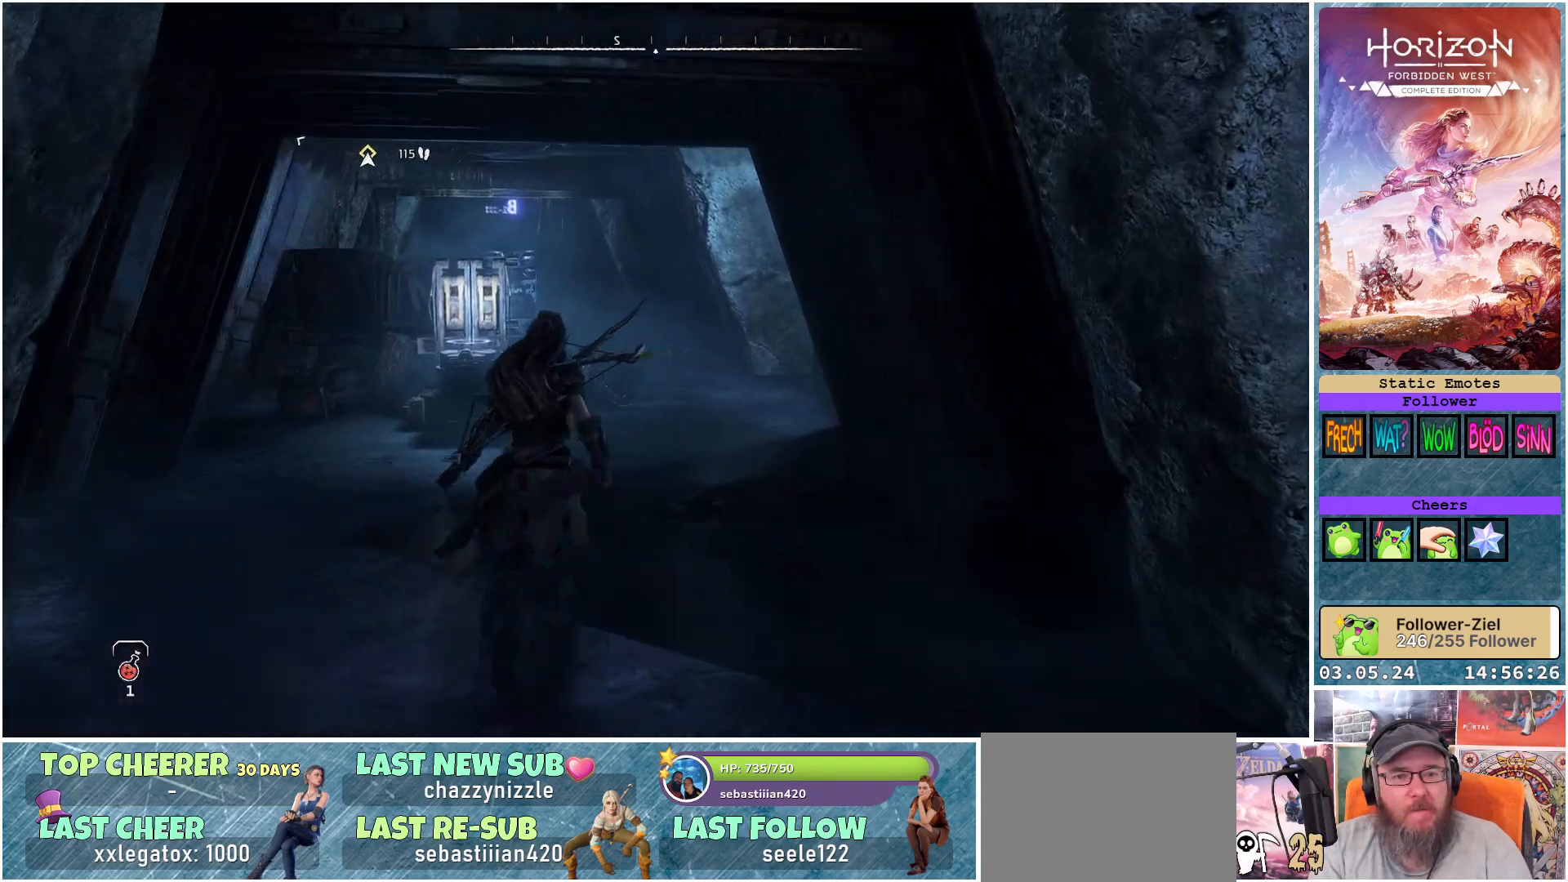
{"buttons": [], "left_stick": "up", "right_stick": "center", "events": [[67, "right_stick", "center"]]}
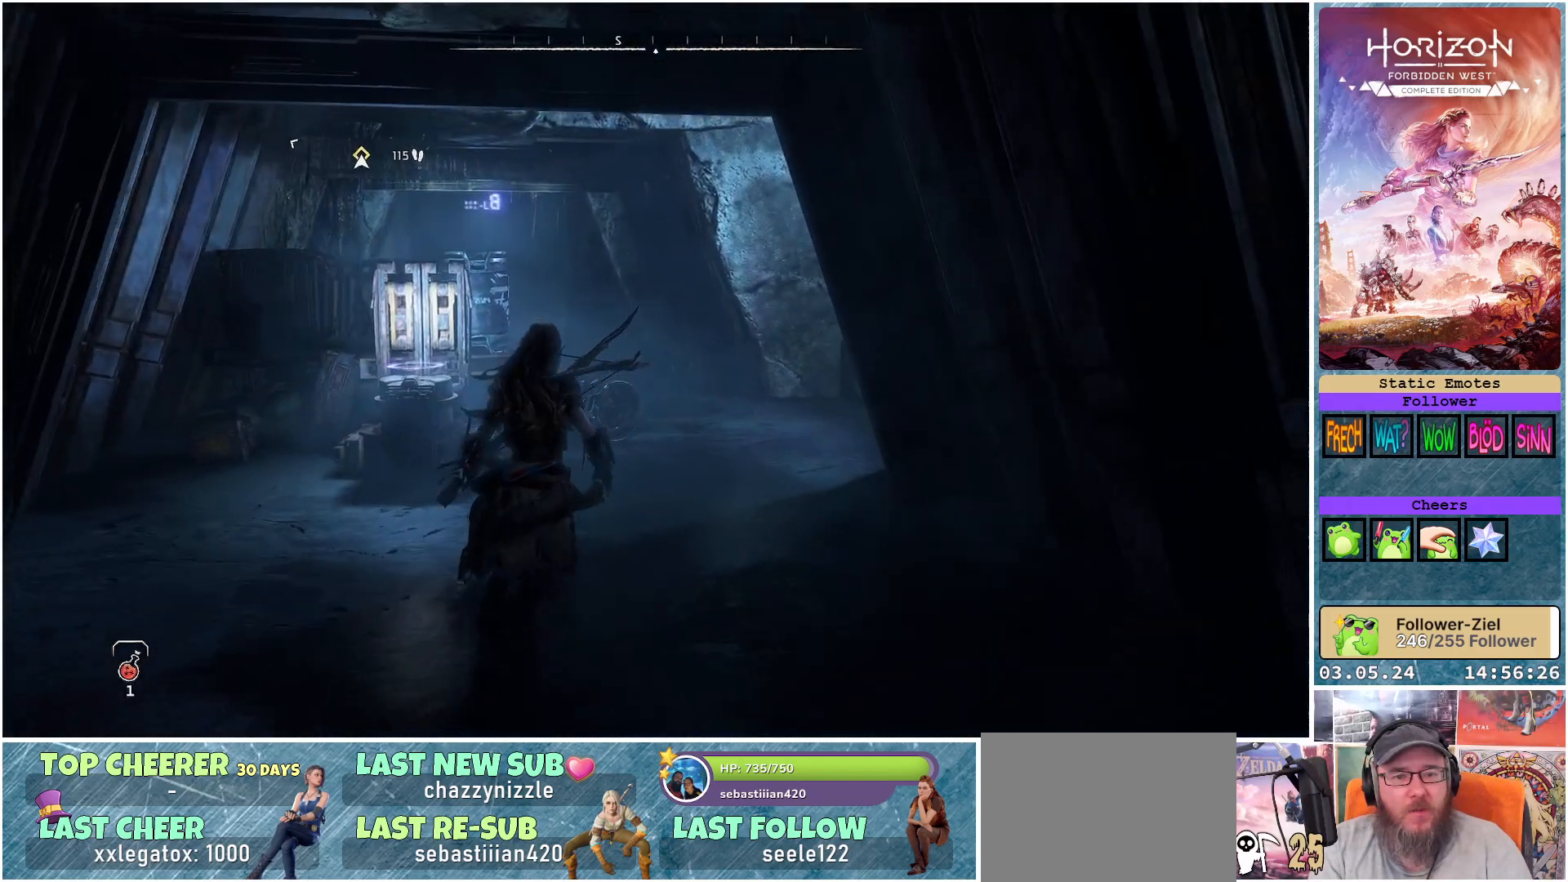
{"buttons": [], "left_stick": "up", "right_stick": "center", "events": [[50, "right_stick", "right"], [417, "right_stick", "center"]]}
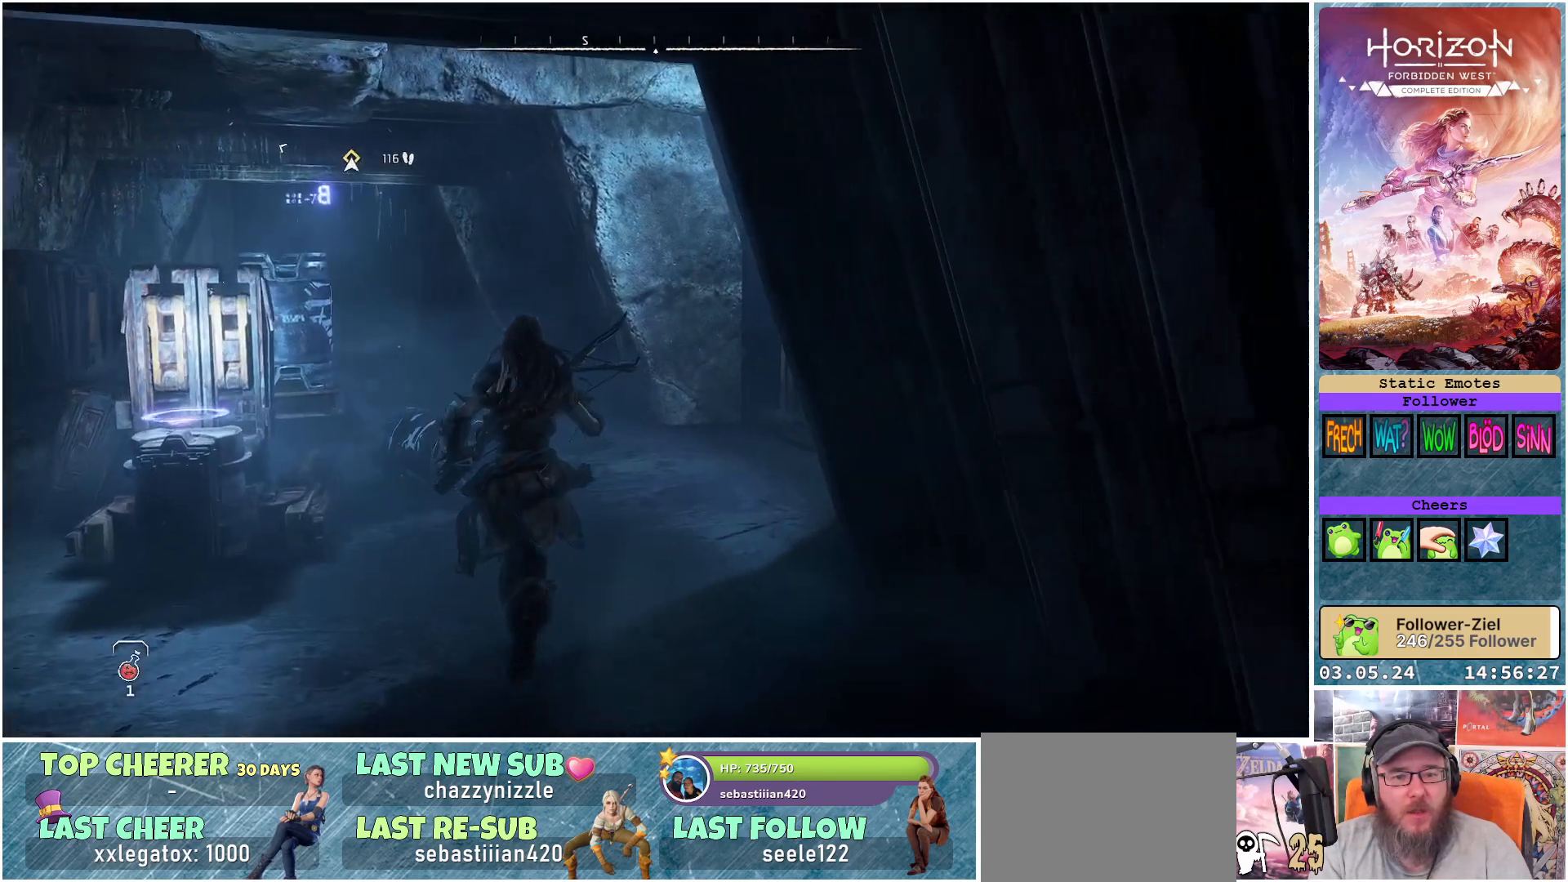
{"buttons": [], "left_stick": "up", "right_stick": "right", "events": [[267, "right_stick", "right"]]}
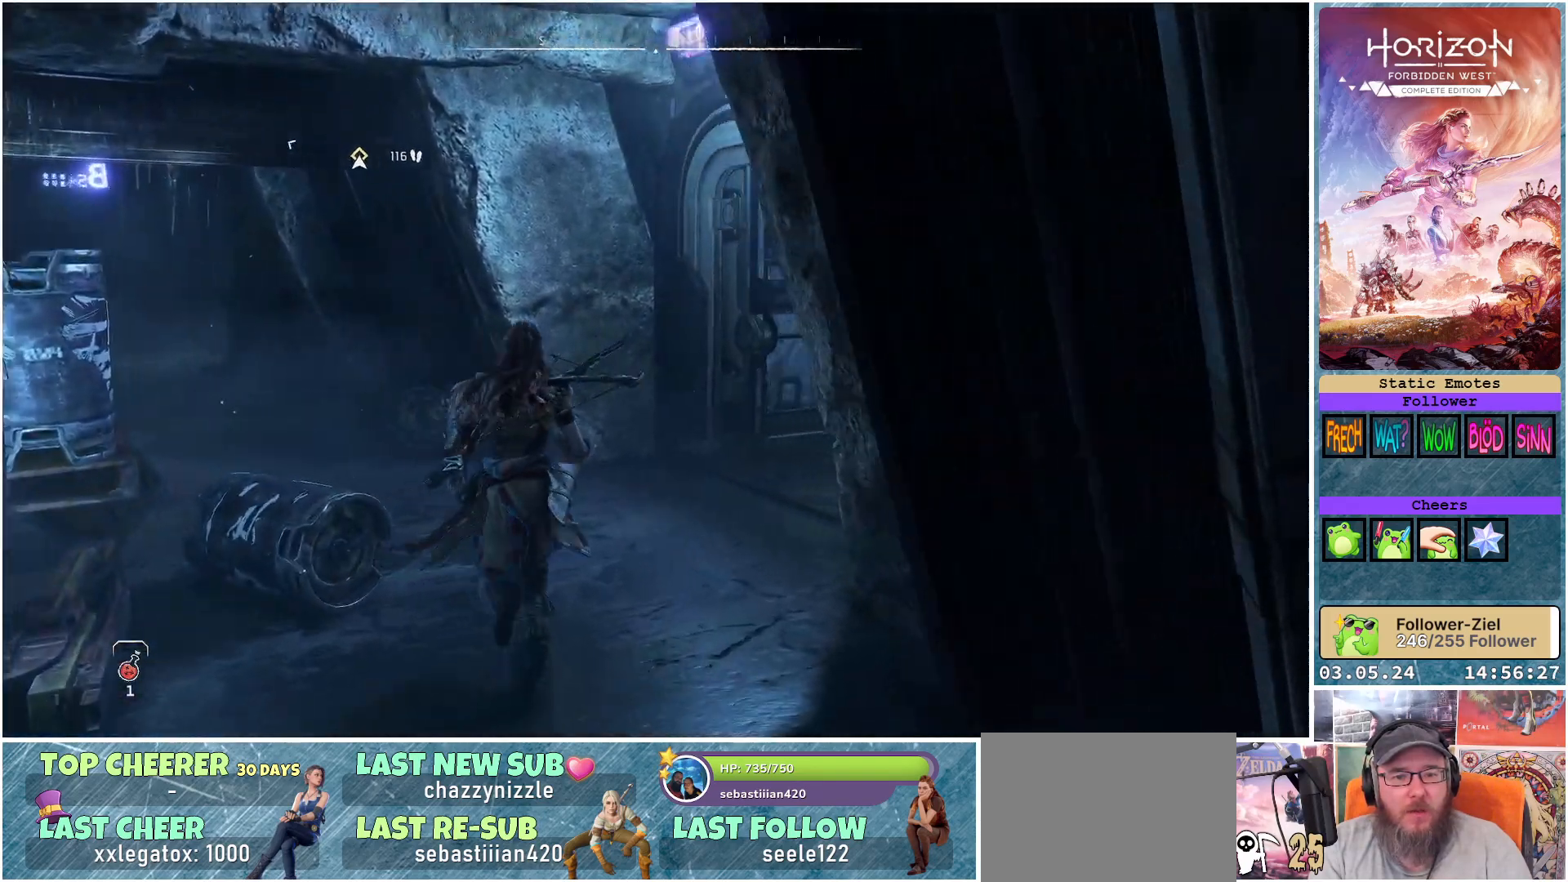
{"buttons": [], "left_stick": "up-left", "right_stick": "center", "events": [[50, "left_stick", "up-left"], [367, "right_stick", "center"]]}
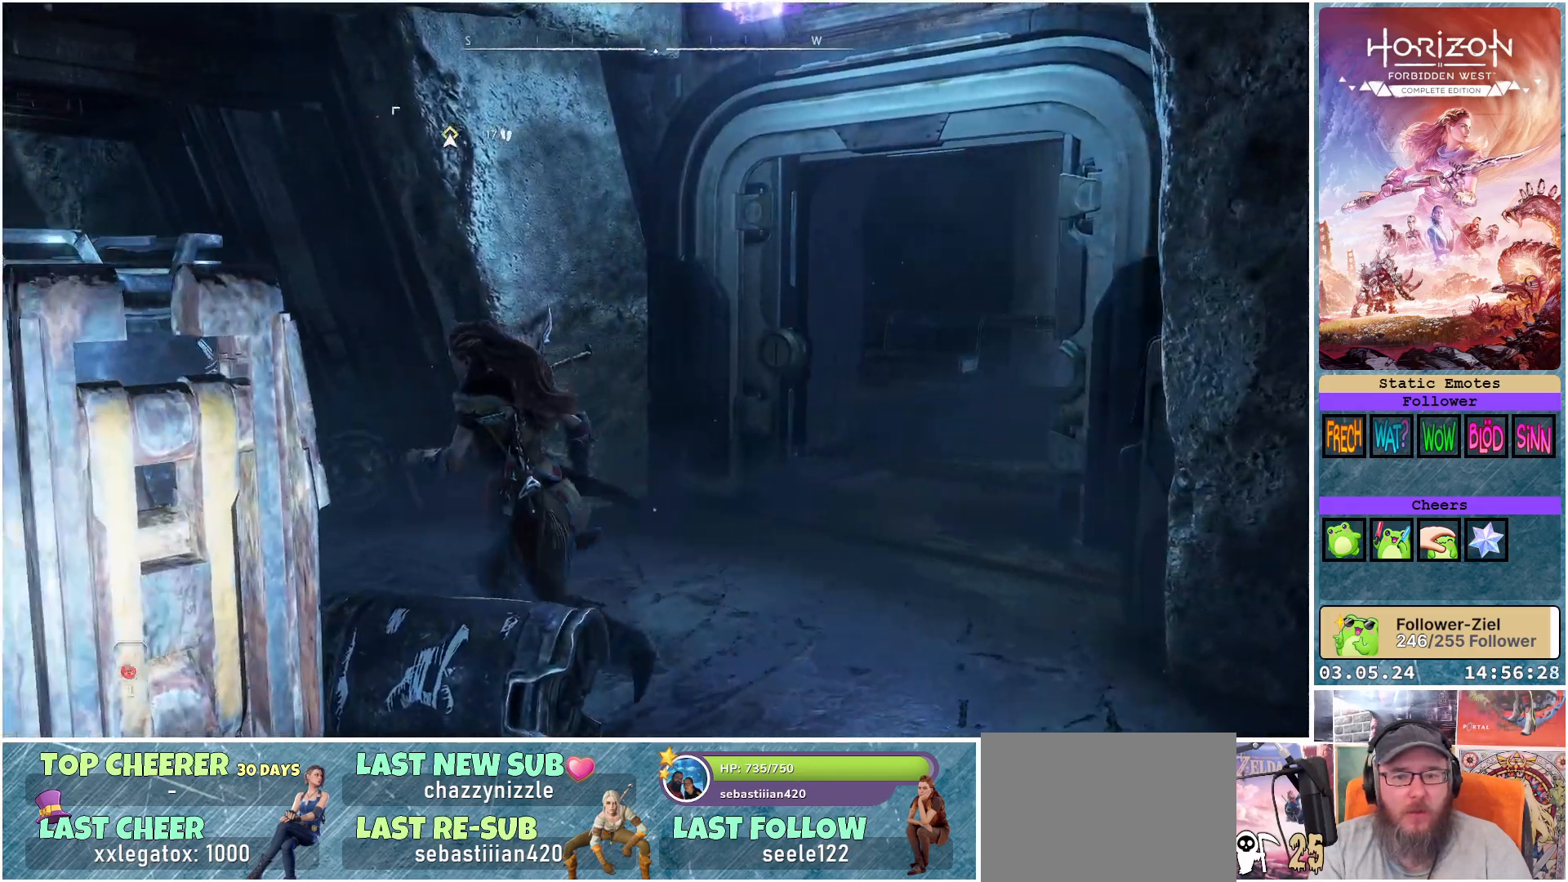
{"buttons": [], "left_stick": "up-left", "right_stick": "left", "events": [[133, "right_stick", "left"]]}
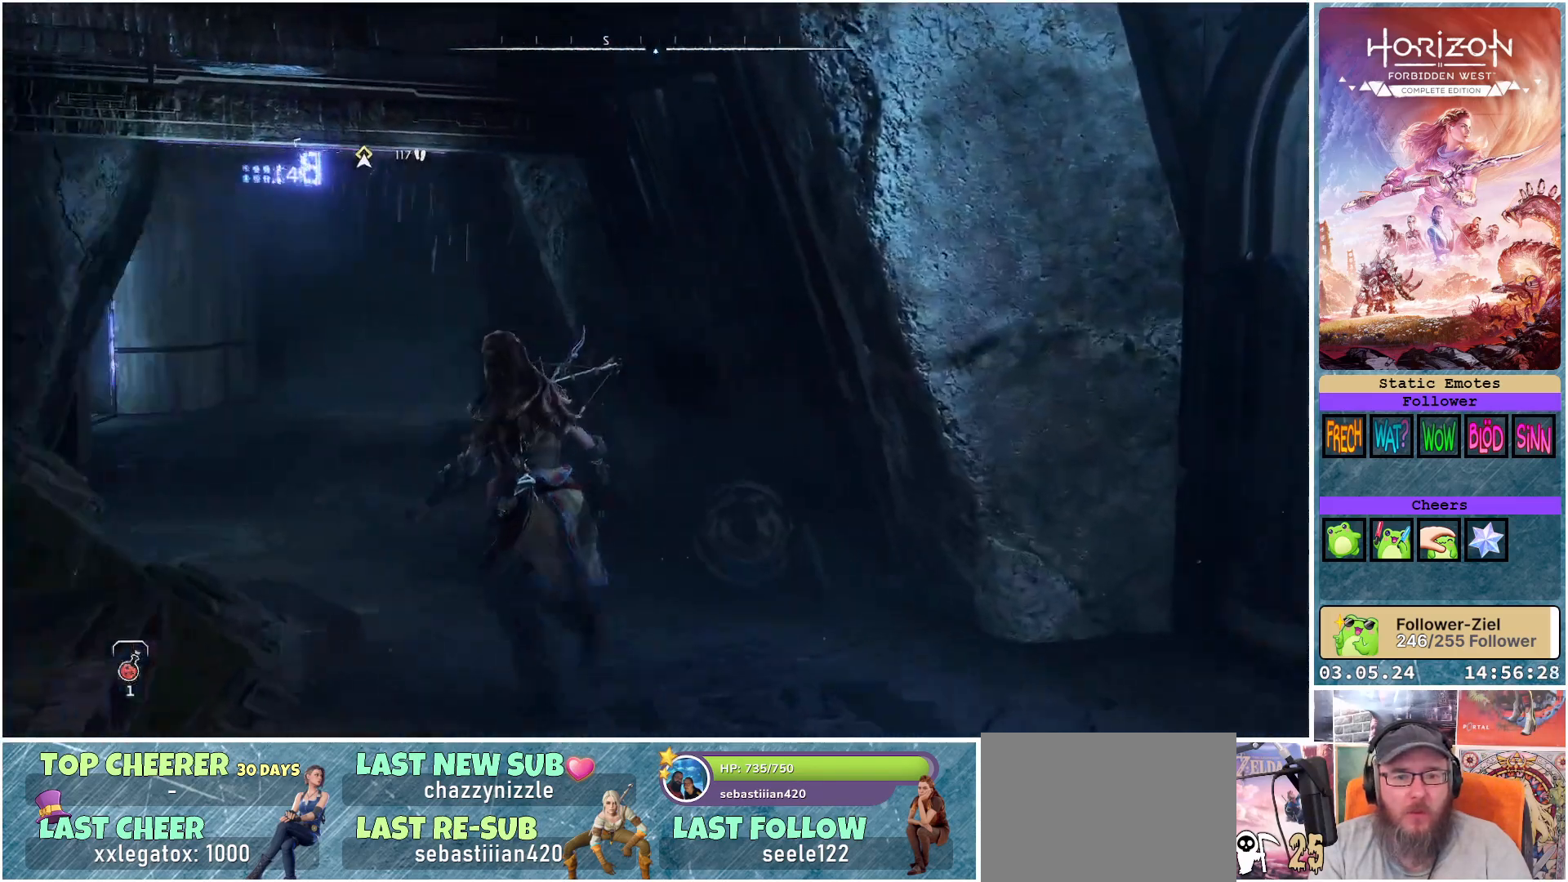
{"buttons": [], "left_stick": "up", "right_stick": "center", "events": [[100, "right_stick", "center"], [433, "left_stick", "up"]]}
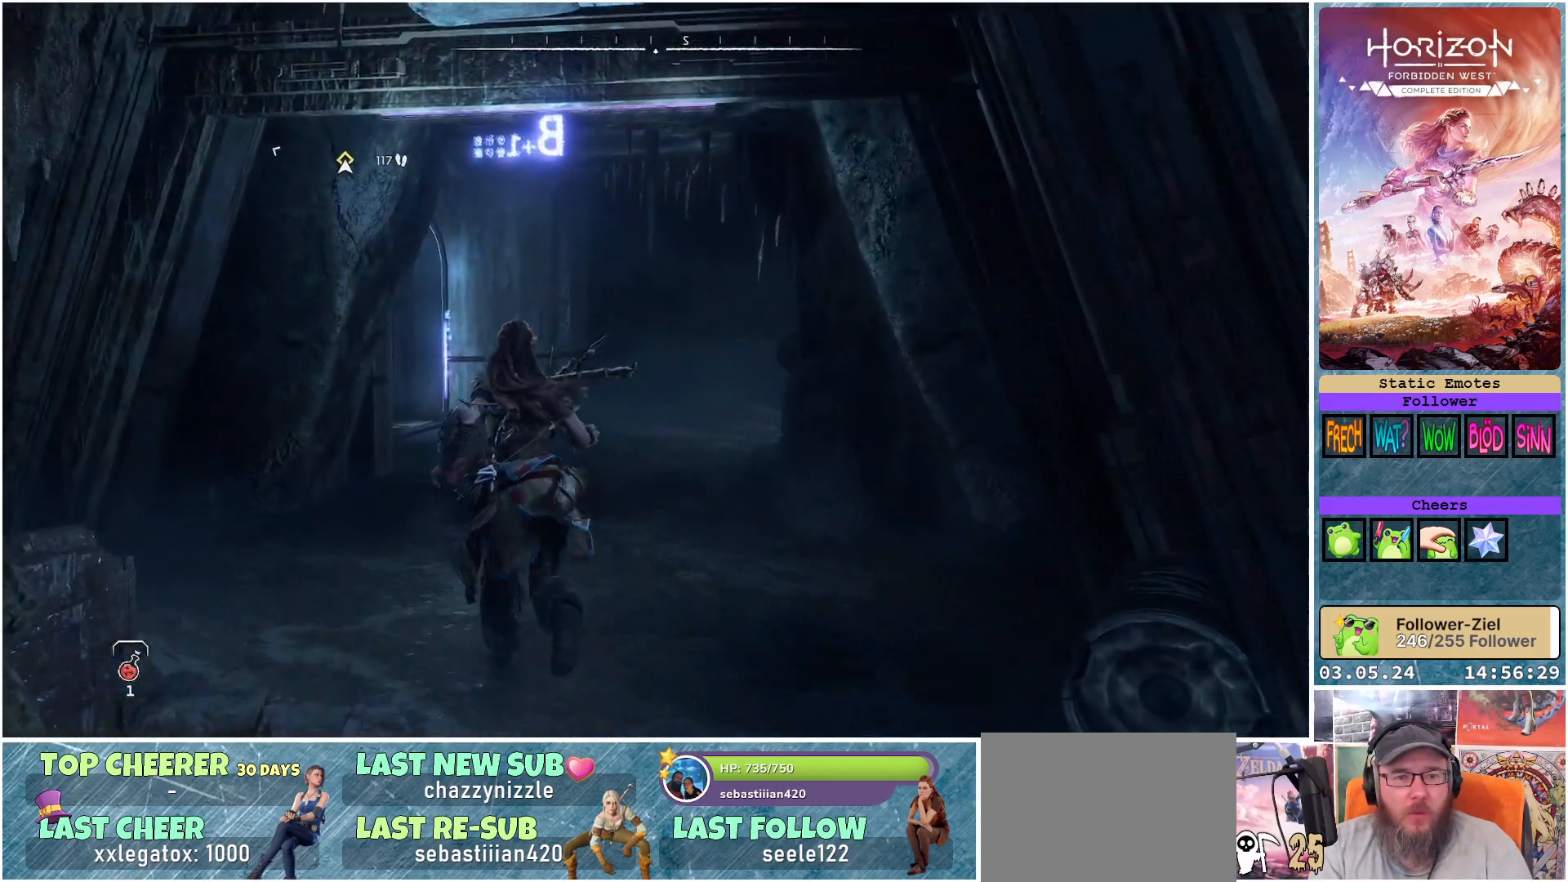
{"buttons": [], "left_stick": "up", "right_stick": "left", "events": [[400, "right_stick", "left"]]}
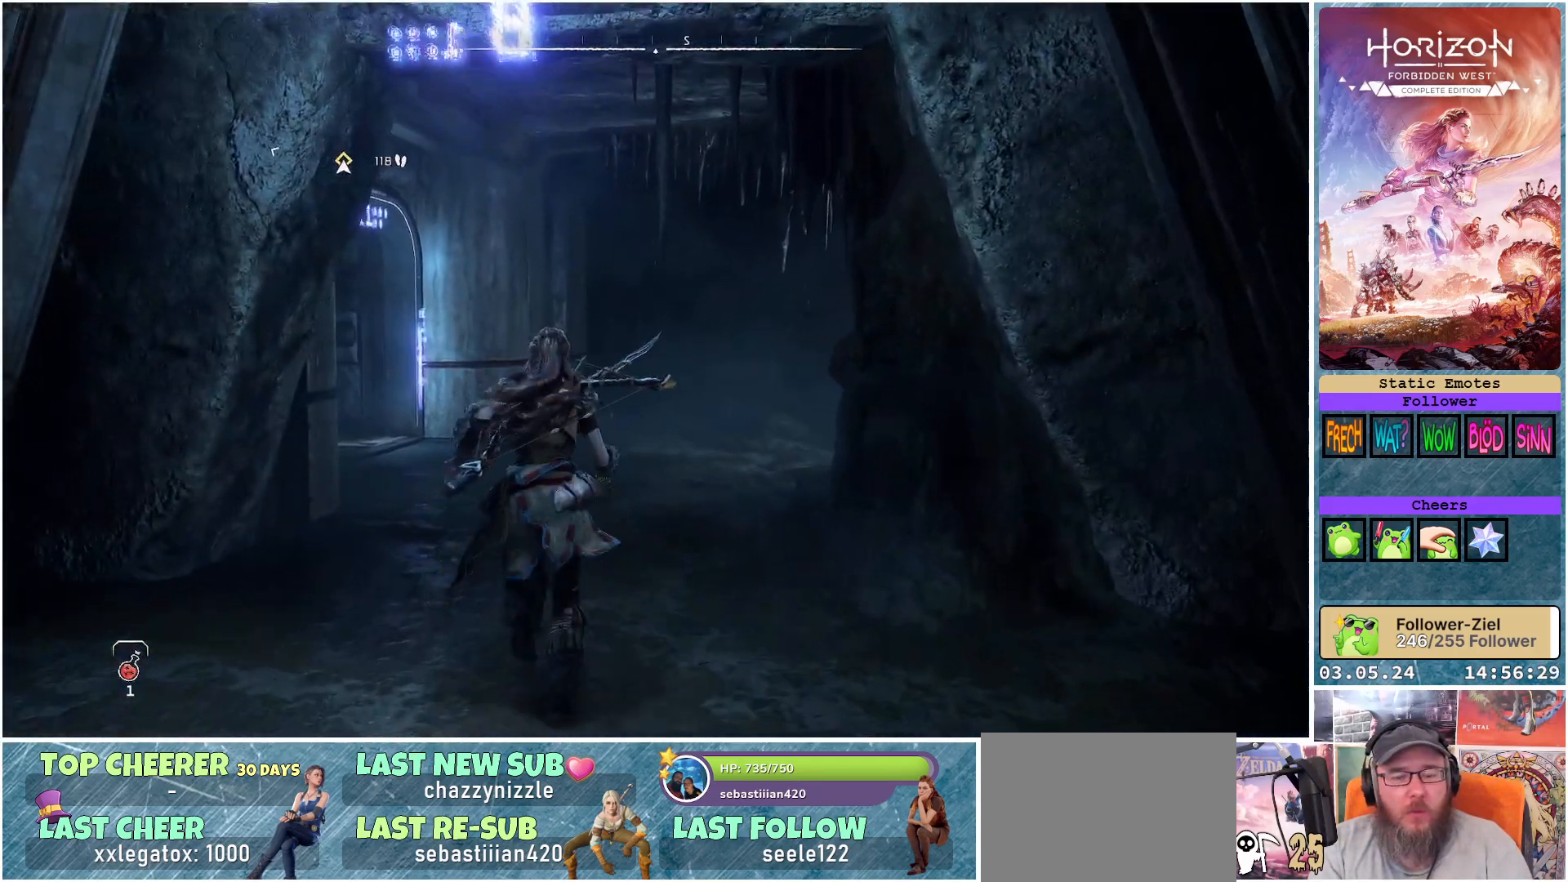
{"buttons": [], "left_stick": "up", "right_stick": "left", "events": []}
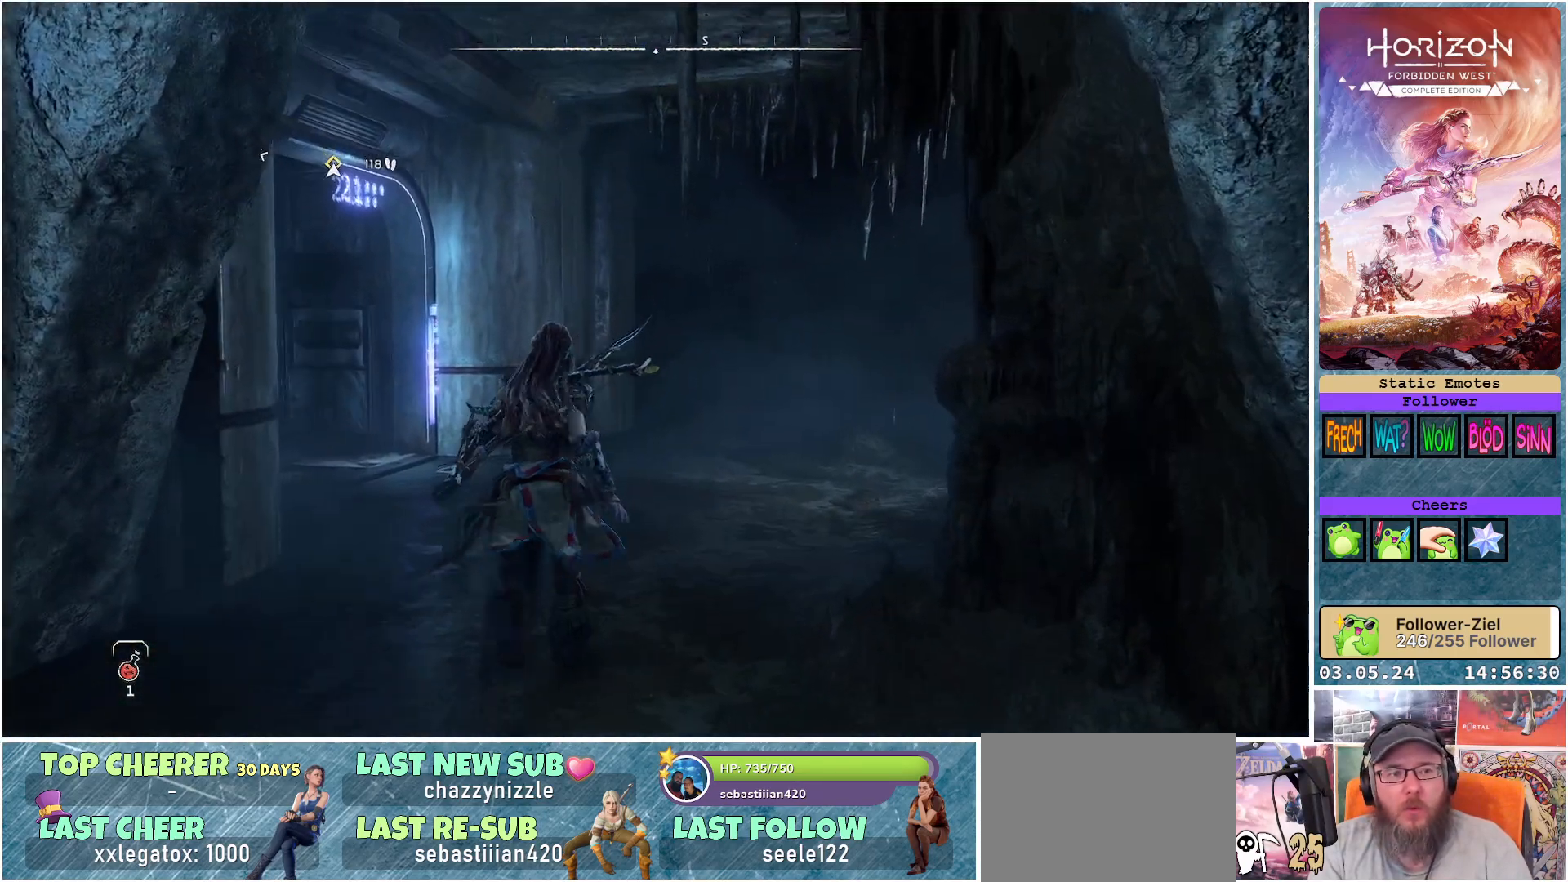
{"buttons": [], "left_stick": "up", "right_stick": "left", "events": []}
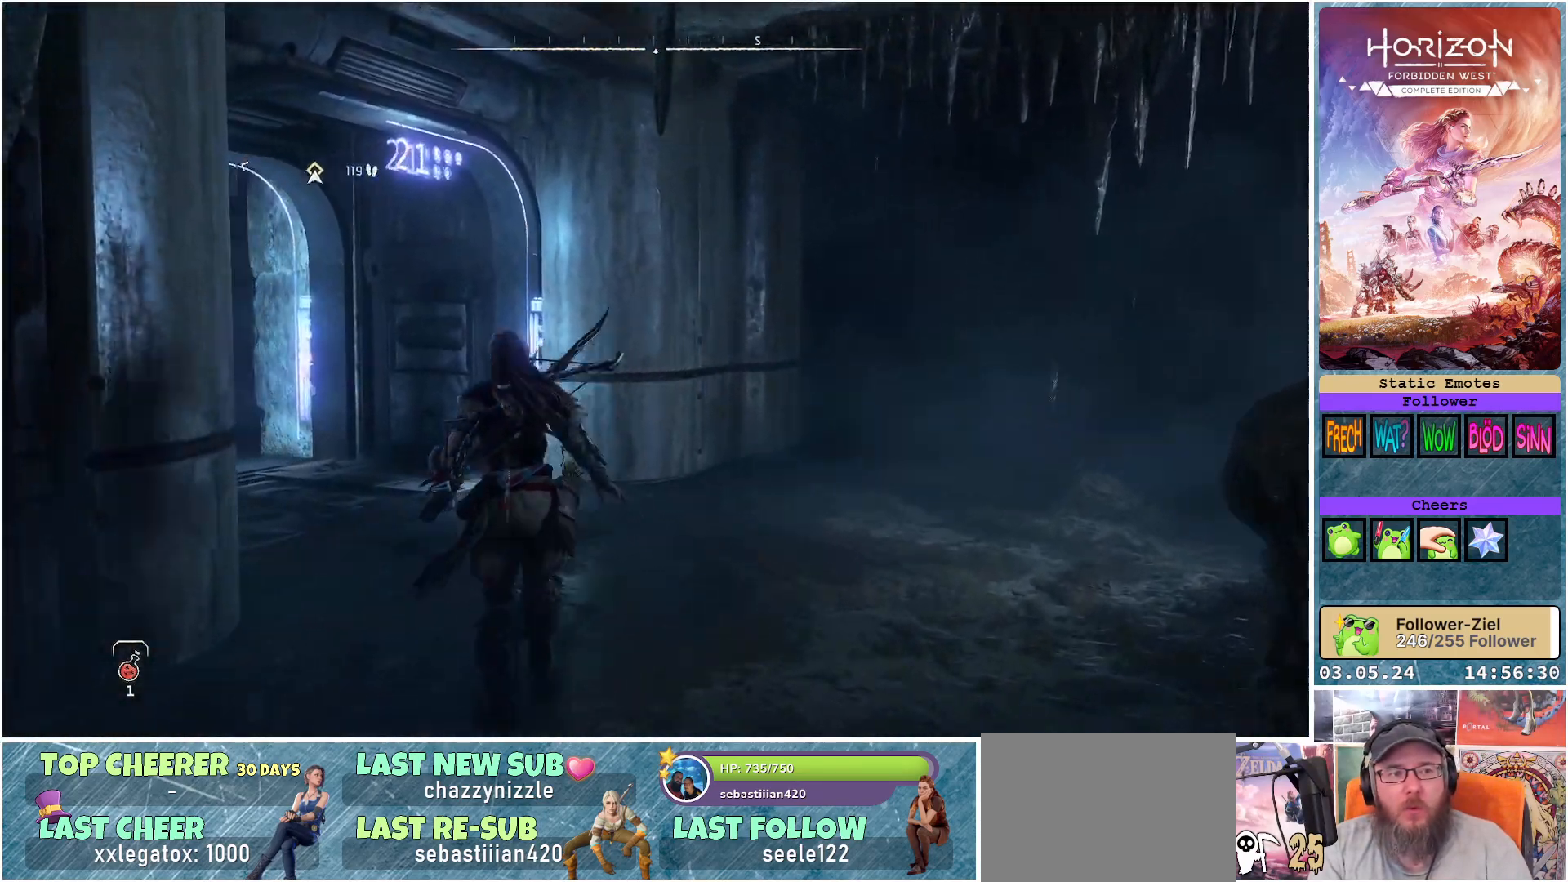
{"buttons": [], "left_stick": "up", "right_stick": "left", "events": []}
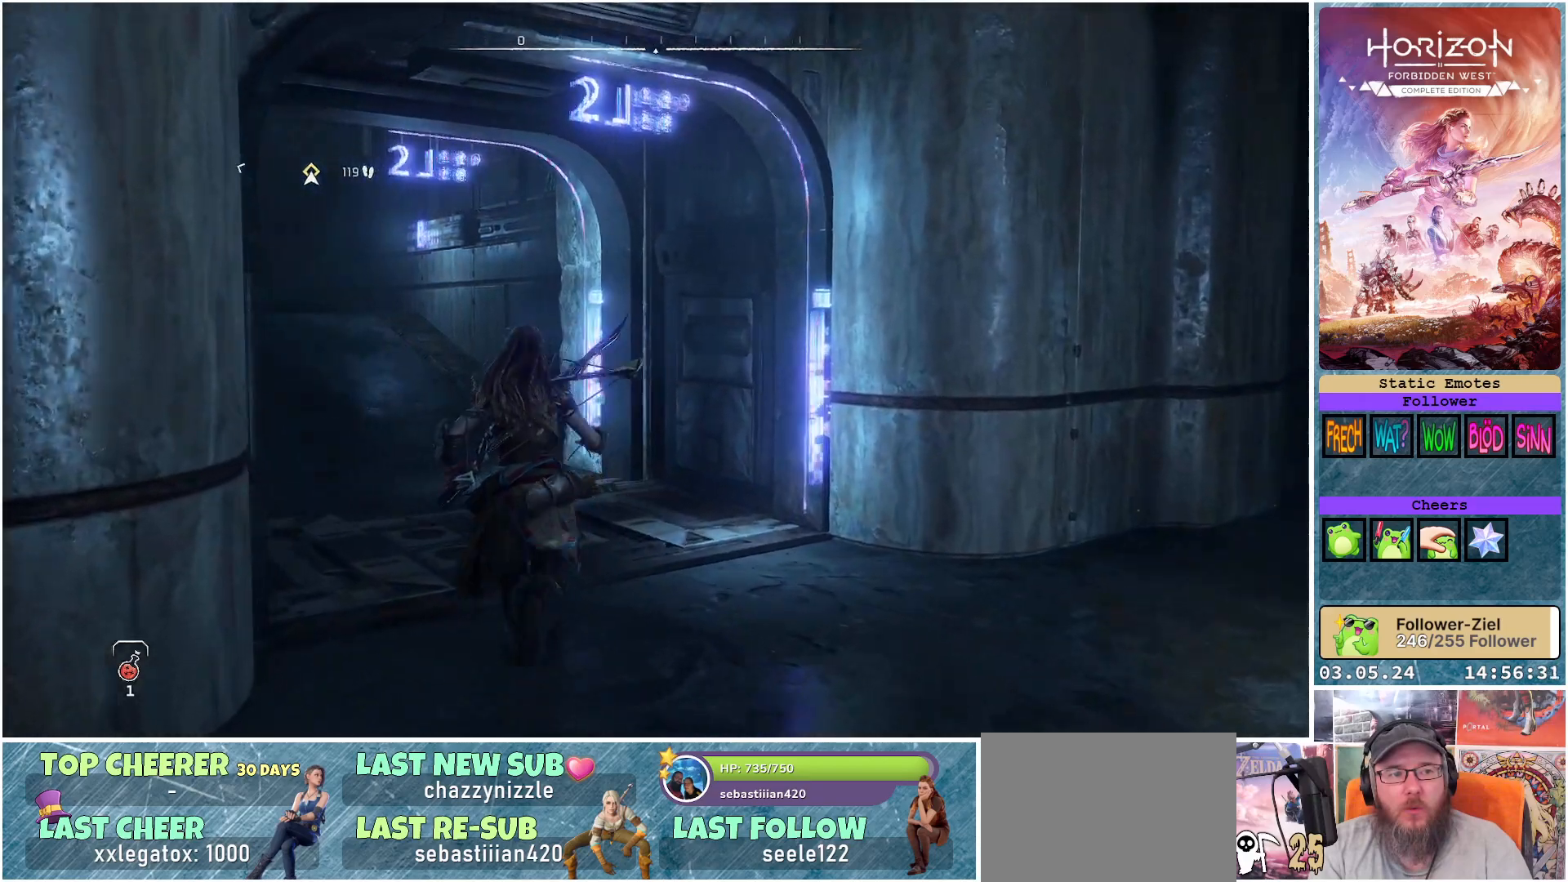
{"buttons": [], "left_stick": "up", "right_stick": "left", "events": []}
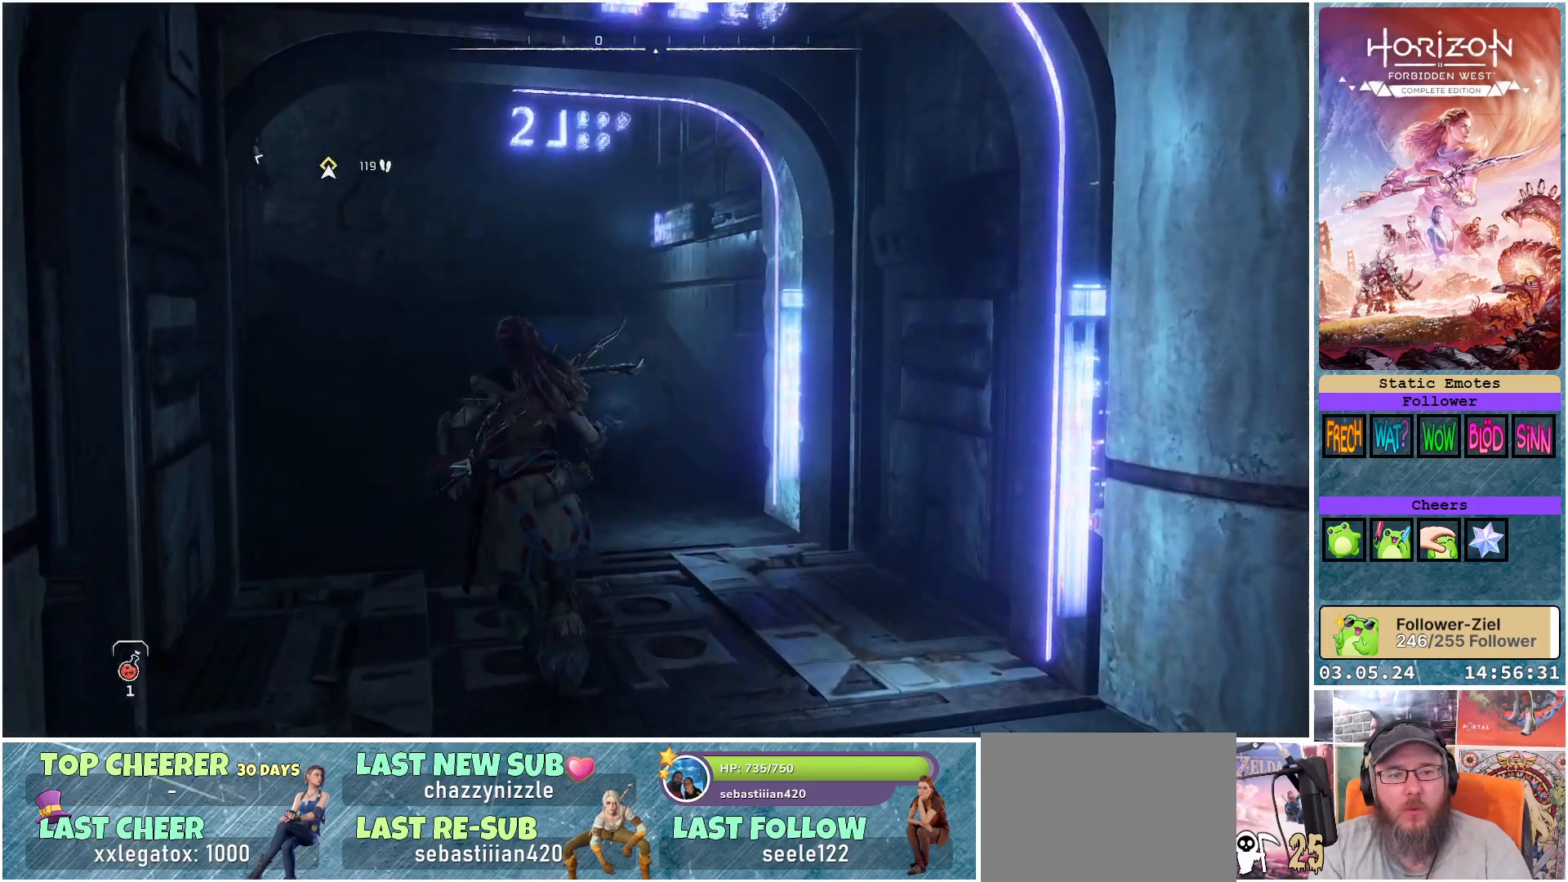
{"buttons": [], "left_stick": "up", "right_stick": "center", "events": [[483, "right_stick", "center"]]}
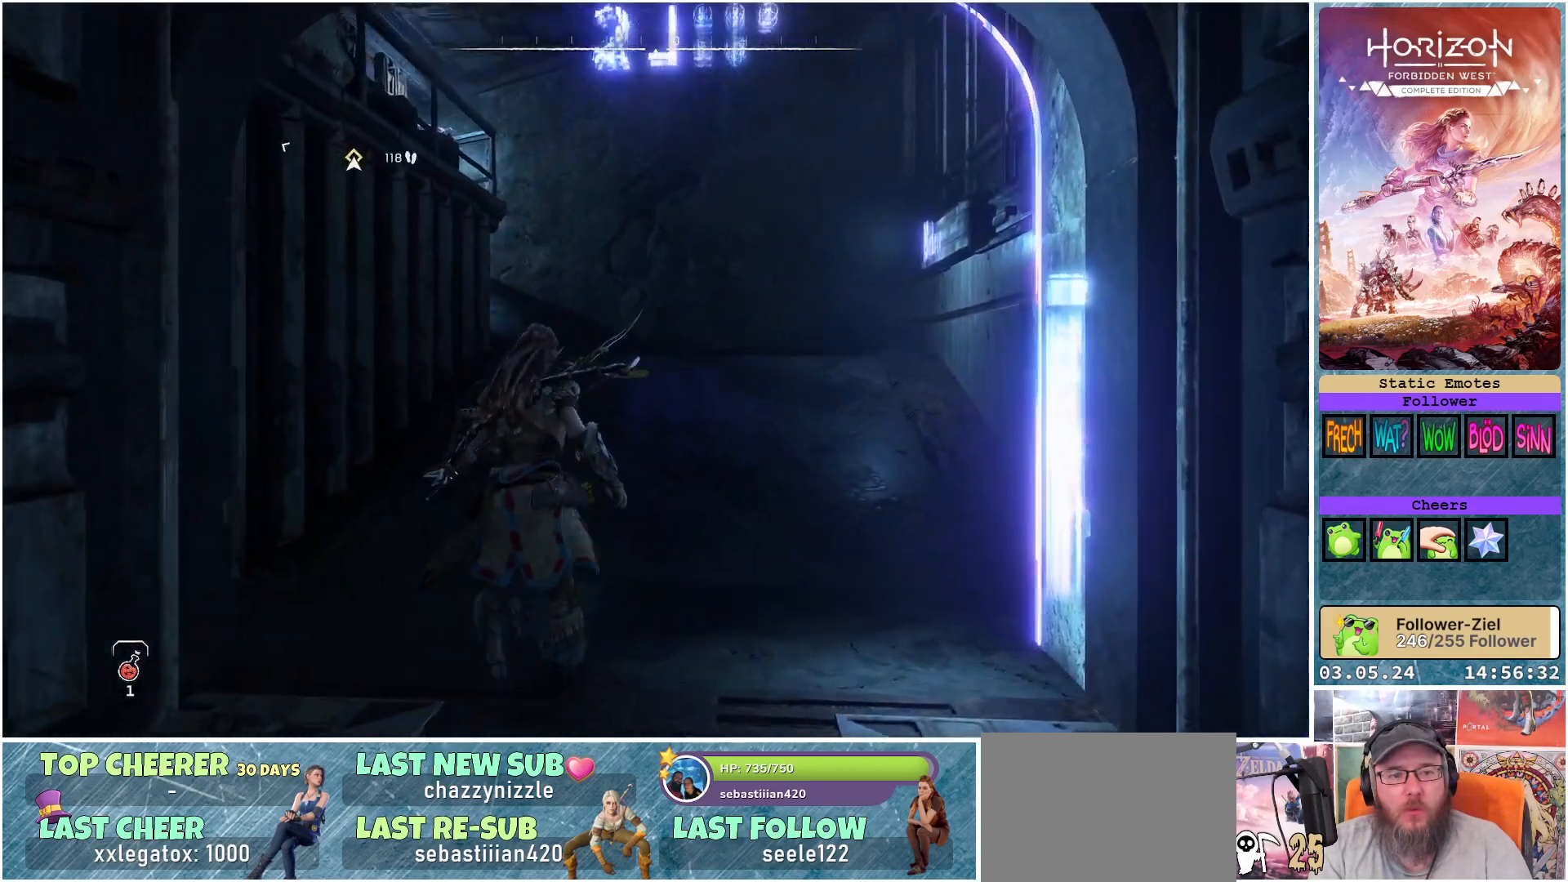
{"buttons": [], "left_stick": "up", "right_stick": "left", "events": [[250, "right_stick", "left"]]}